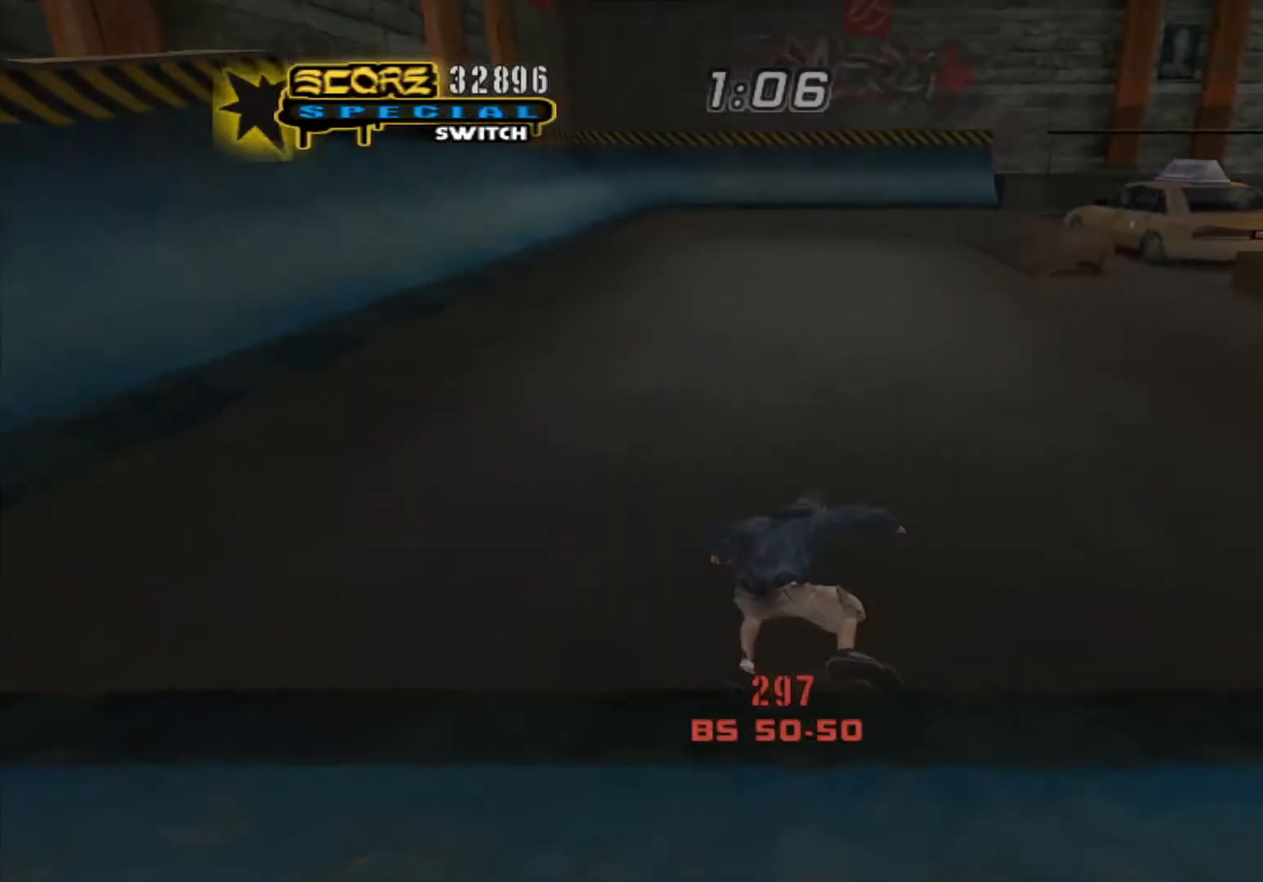
Gameplay with a controller (Xbox layout); each line is a JSON object with the inputs held at the frame after it. "events" lists button and stick changes between this image and that frame as [ms after this image, input, new state], when the widget could be followed in between. Not read: left_stick right_stick.
{"buttons": ["A", "DPAD_LEFT"], "events": []}
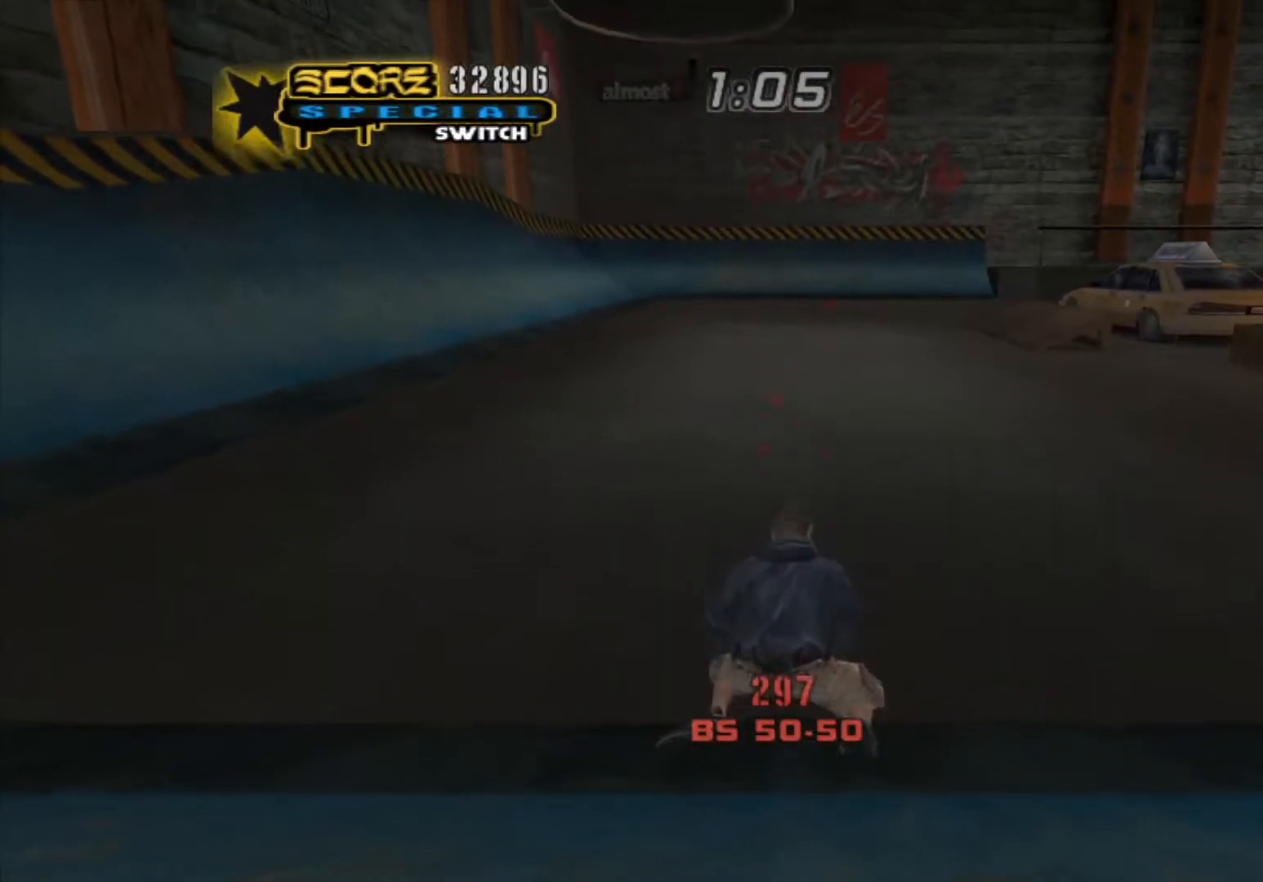
{"buttons": ["A", "DPAD_LEFT"], "events": []}
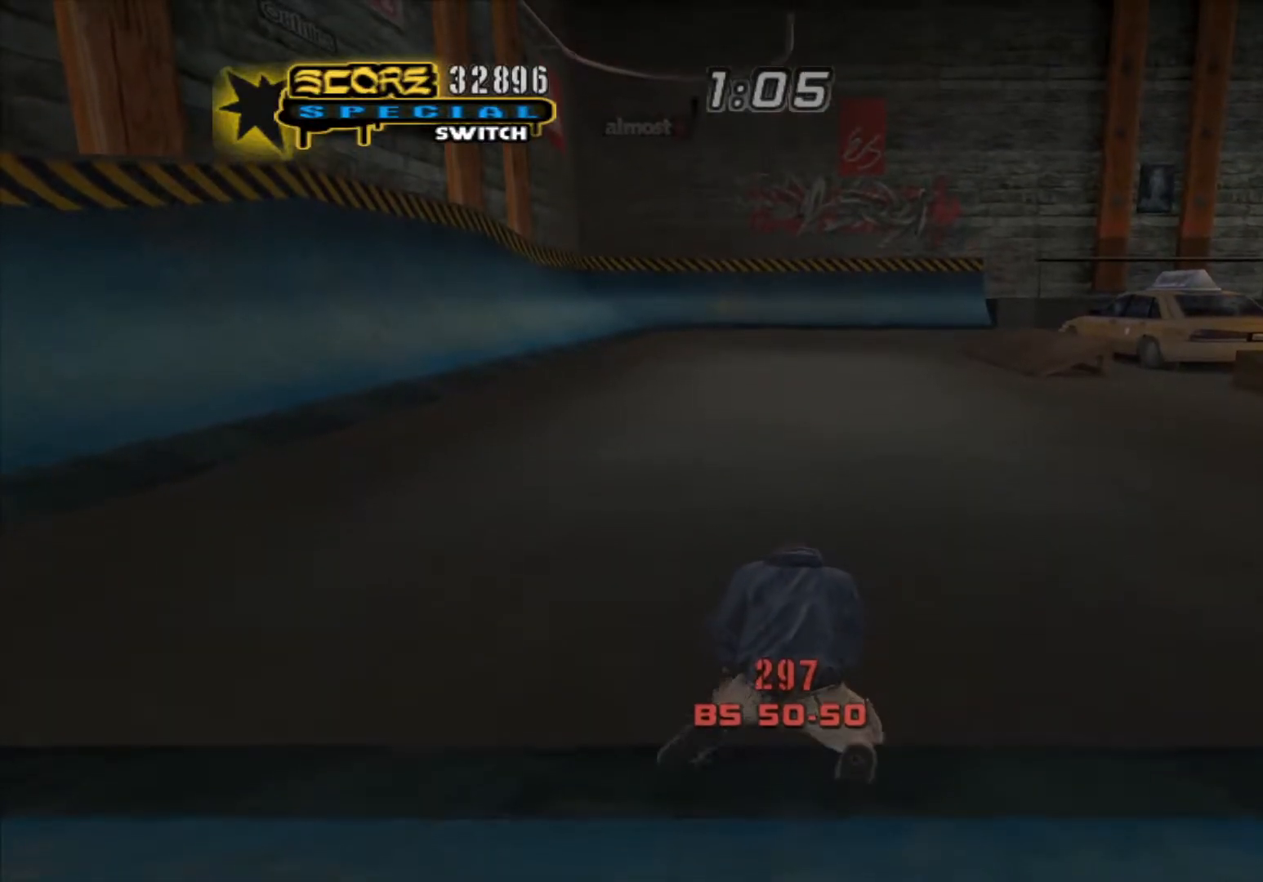
{"buttons": ["A", "DPAD_LEFT"], "events": []}
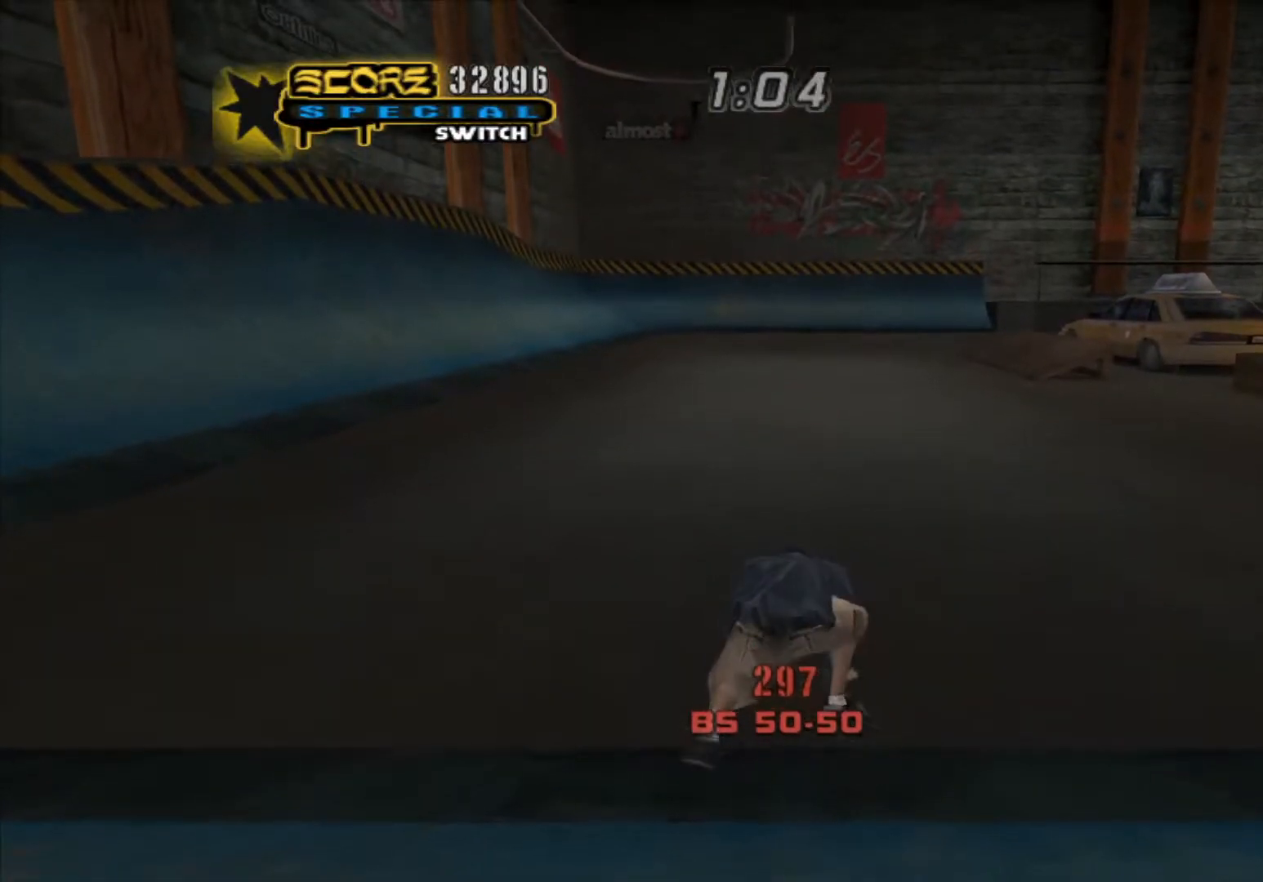
{"buttons": ["A", "DPAD_LEFT"], "events": []}
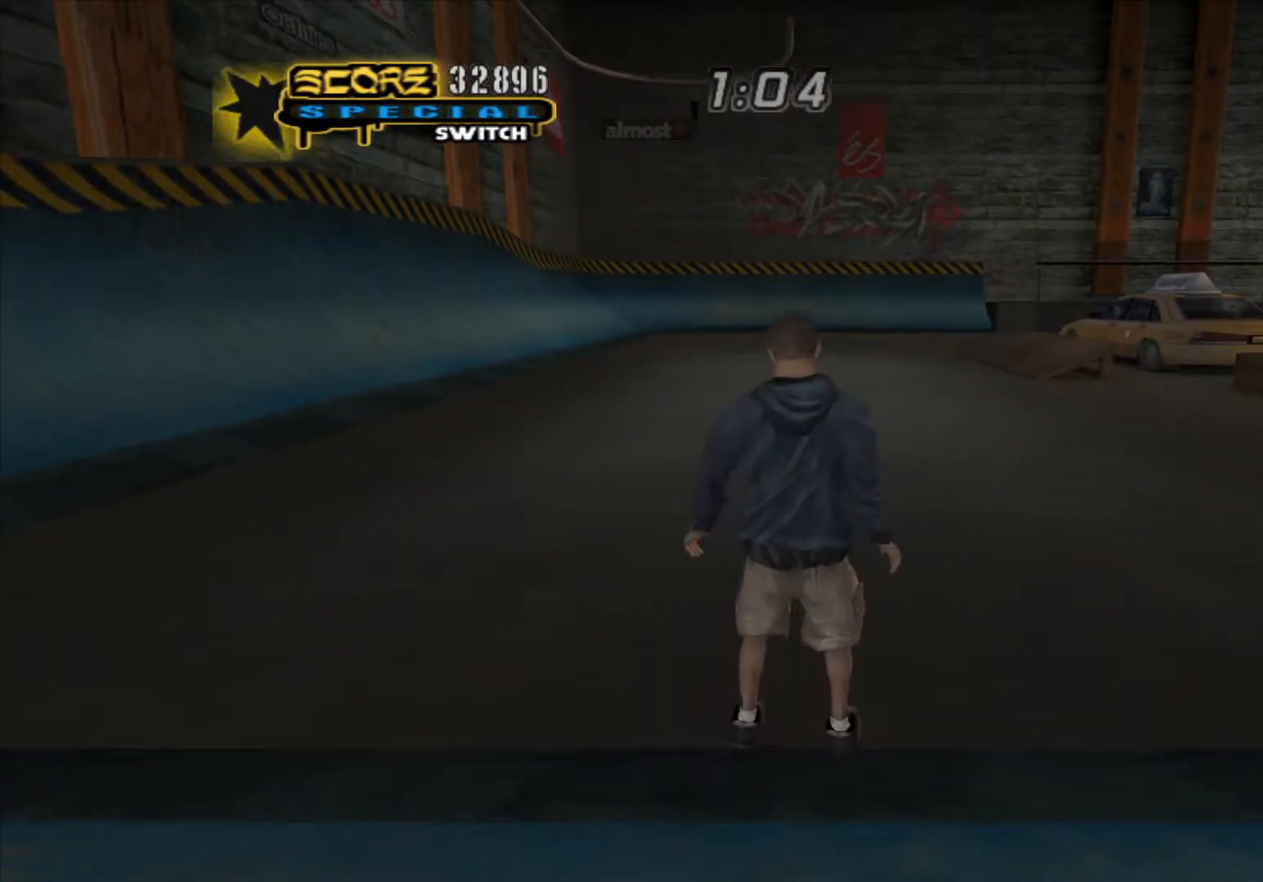
{"buttons": ["A", "DPAD_LEFT"], "events": []}
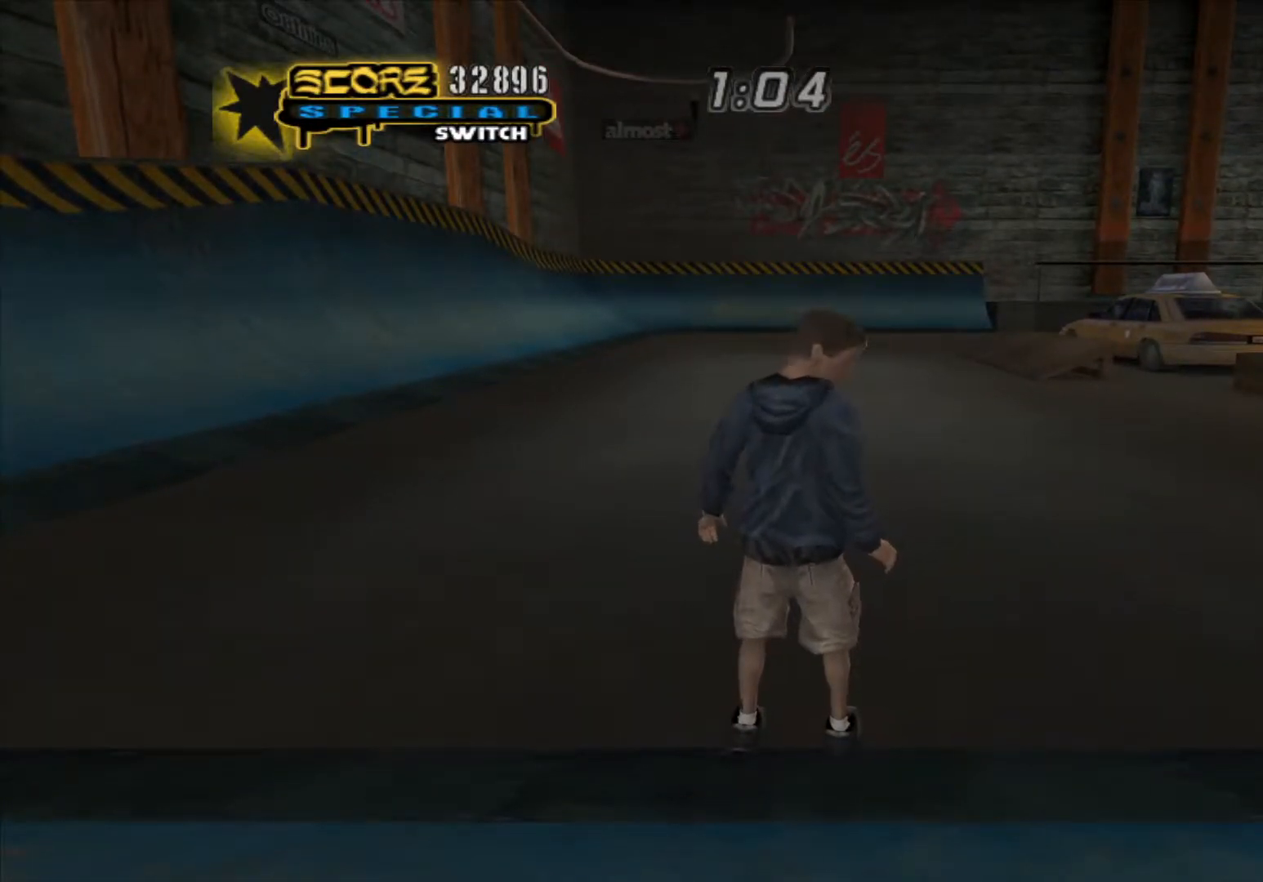
{"buttons": ["A"], "events": [[433, "DPAD_LEFT", "up"]]}
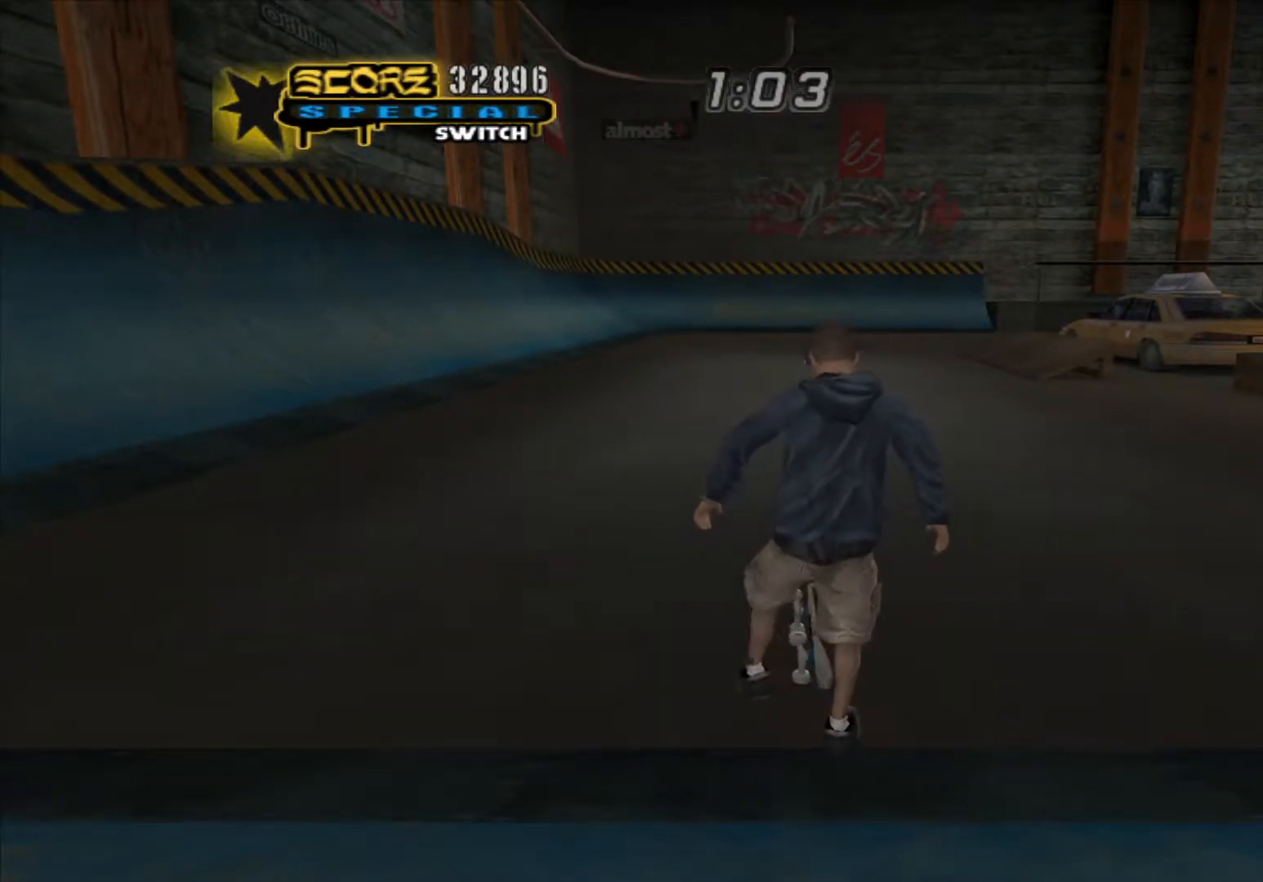
{"buttons": ["A", "DPAD_LEFT"], "events": [[183, "DPAD_LEFT", "down"]]}
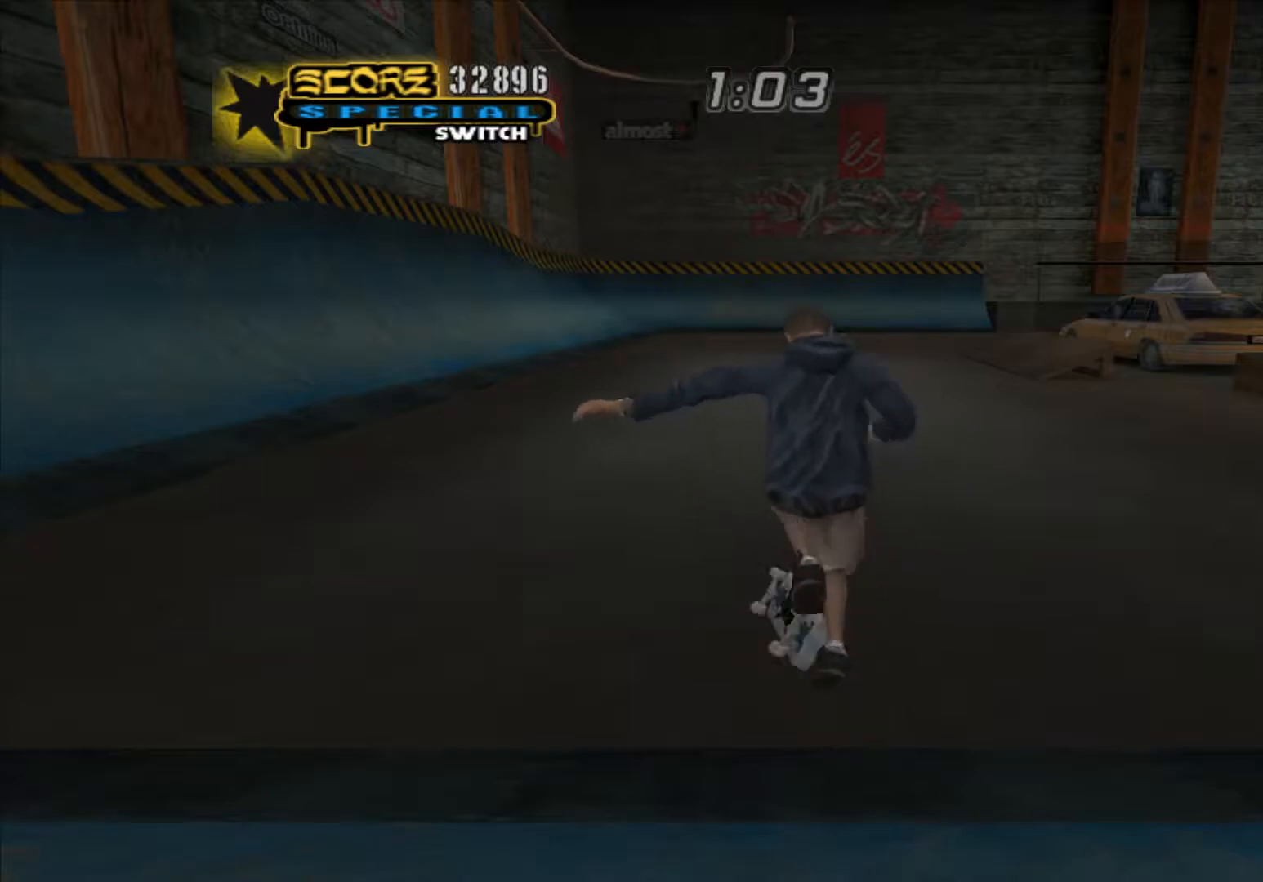
{"buttons": ["A", "DPAD_LEFT"], "events": [[33, "DPAD_LEFT", "up"], [333, "DPAD_LEFT", "down"]]}
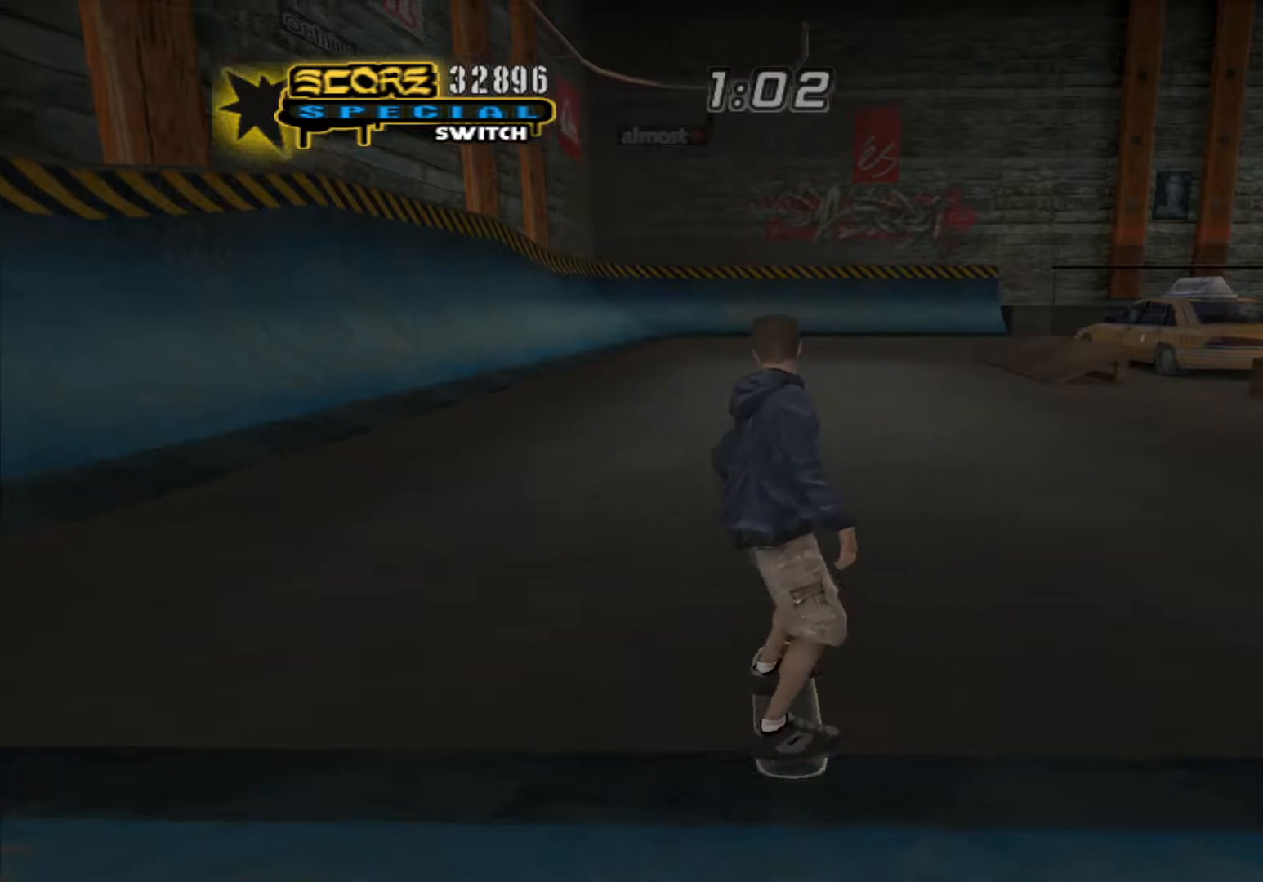
{"buttons": ["A"], "events": [[483, "DPAD_LEFT", "up"]]}
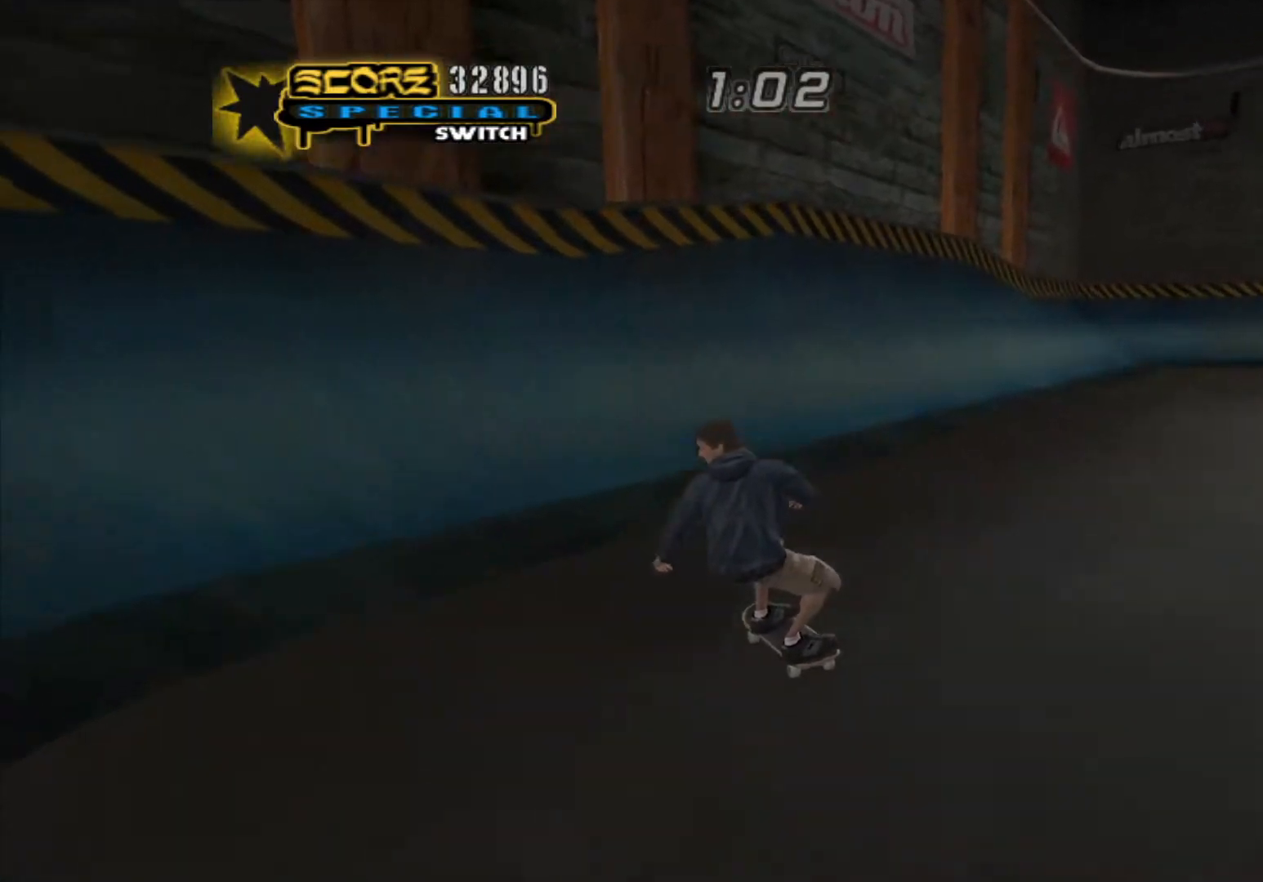
{"buttons": ["A"], "events": [[183, "DPAD_RIGHT", "down"], [417, "DPAD_RIGHT", "up"]]}
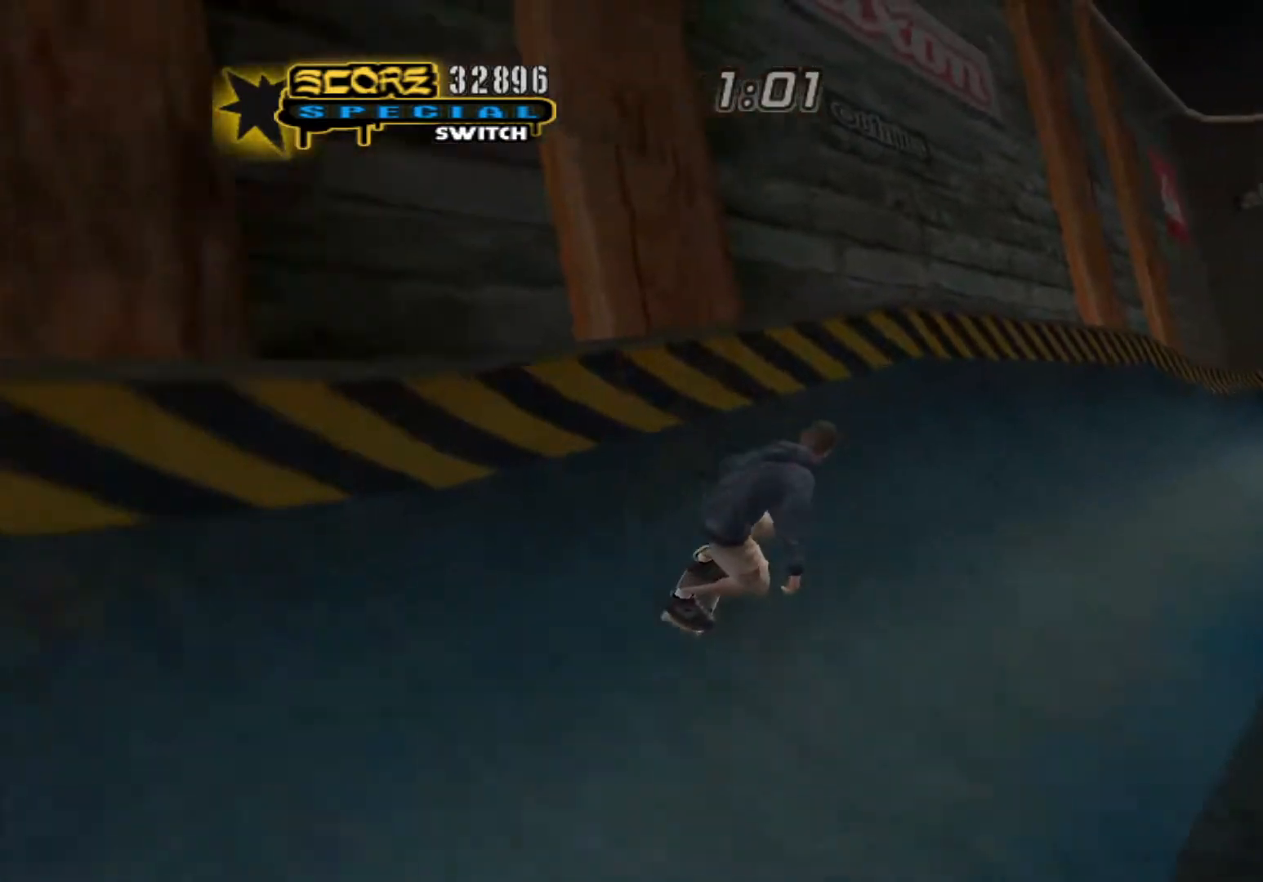
{"buttons": [], "events": [[33, "Y", "down"], [50, "A", "up"], [367, "Y", "up"]]}
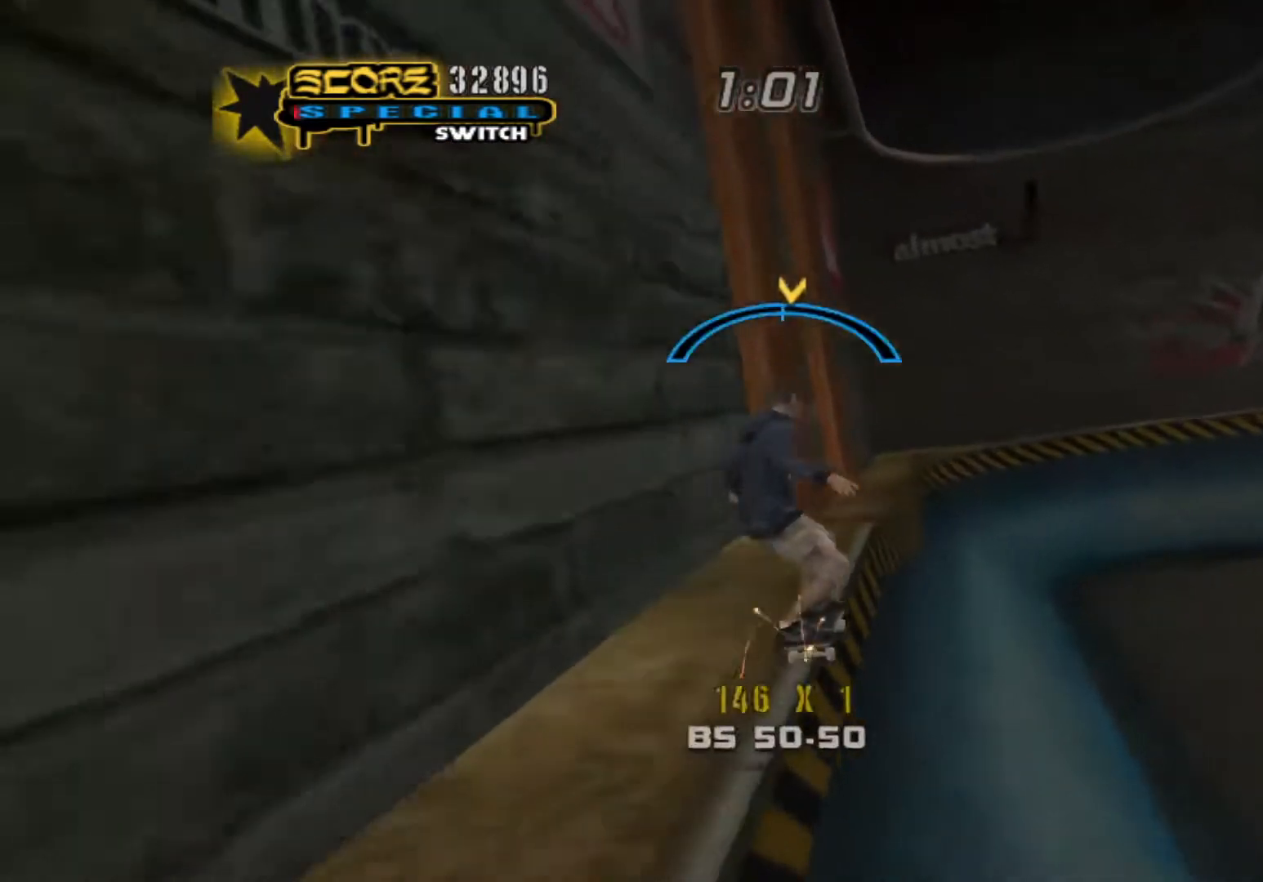
{"buttons": ["X"], "events": [[283, "X", "down"], [300, "B", "down"], [333, "X", "up"], [433, "B", "up"], [450, "X", "down"]]}
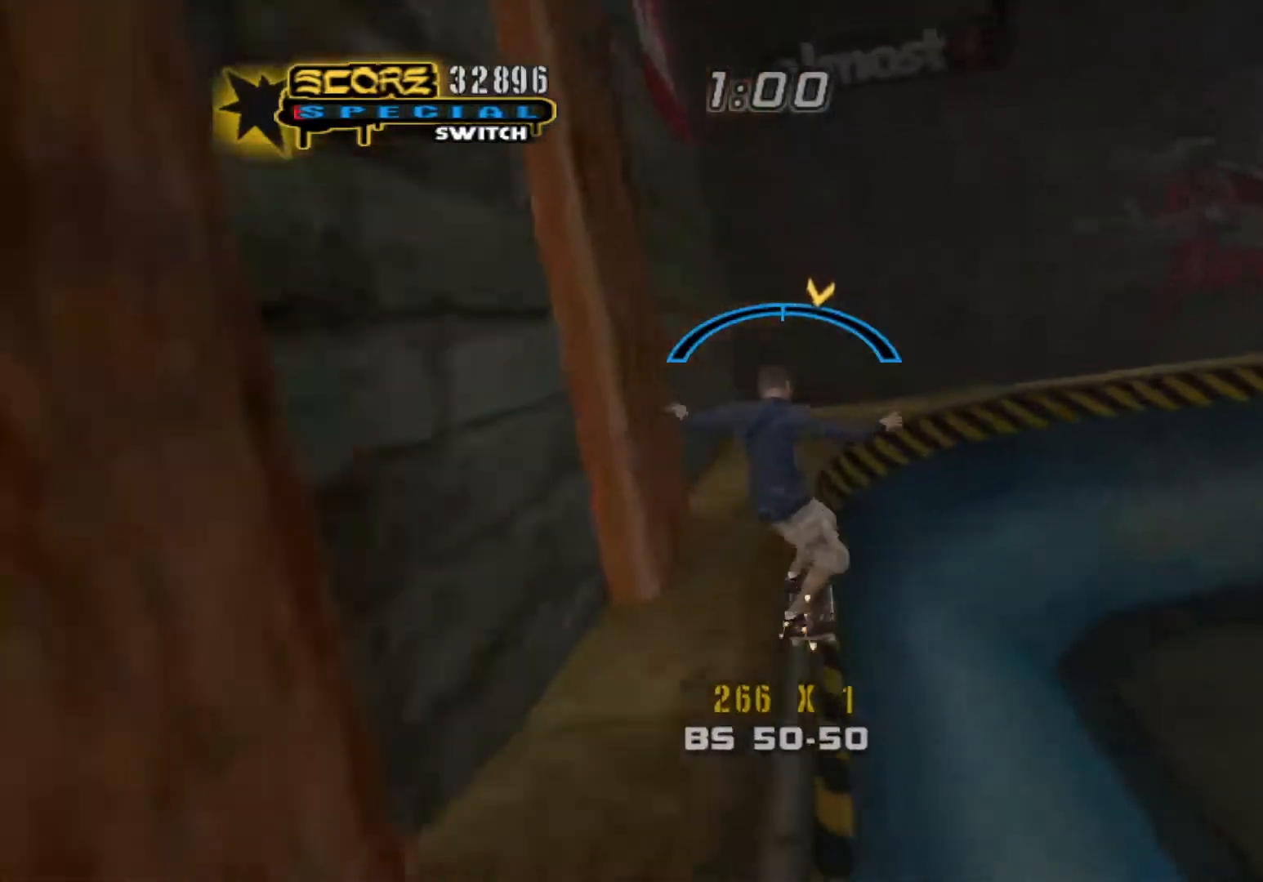
{"buttons": ["B"], "events": [[33, "B", "down"], [50, "X", "up"], [150, "B", "up"], [150, "X", "down"], [183, "DPAD_LEFT", "down"], [250, "B", "down"], [267, "X", "up"], [300, "DPAD_LEFT", "up"], [350, "X", "down"], [367, "B", "up"], [467, "B", "down"], [467, "X", "up"]]}
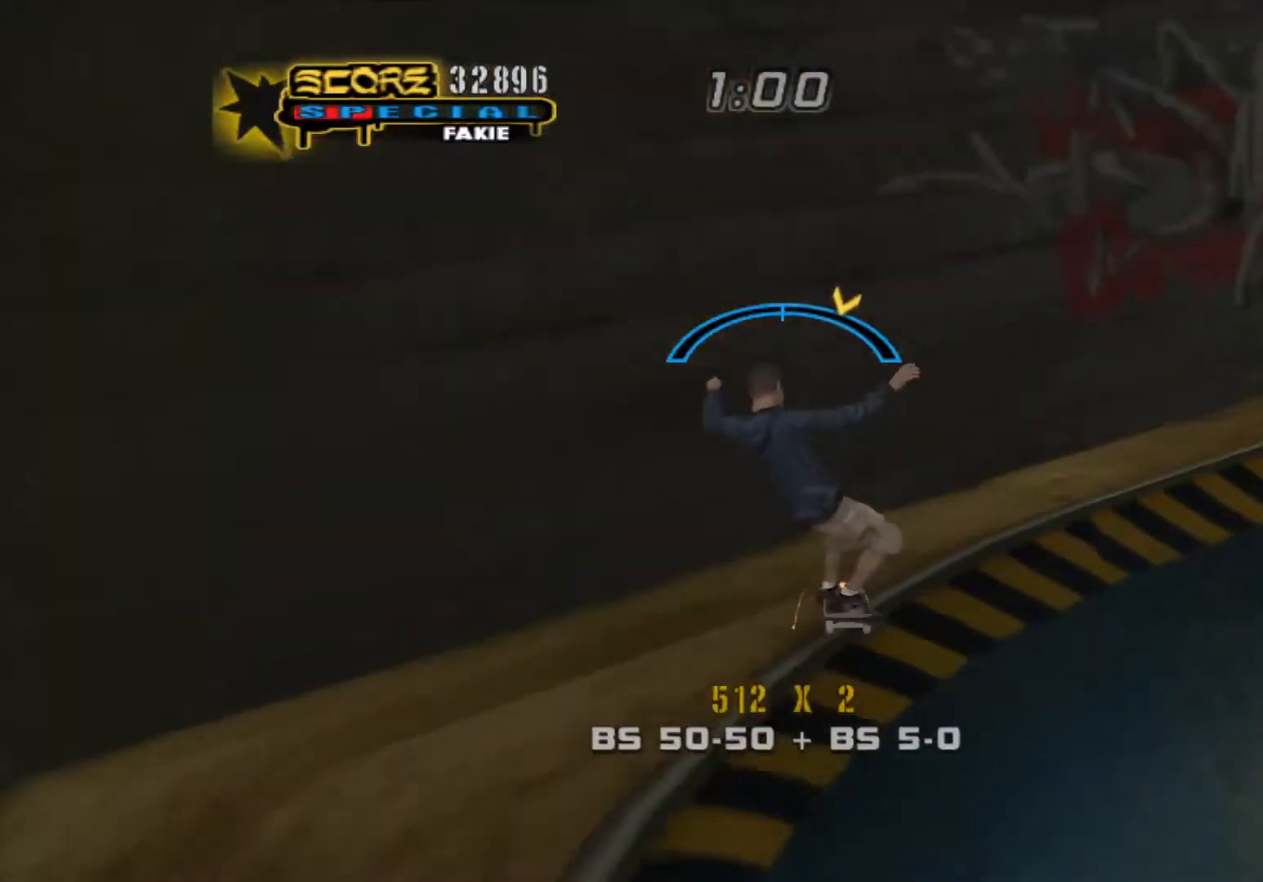
{"buttons": ["X"], "events": [[50, "B", "up"], [50, "X", "down"], [150, "B", "down"], [167, "X", "up"], [250, "B", "up"], [250, "X", "down"], [350, "B", "down"], [367, "X", "up"], [450, "X", "down"], [483, "B", "up"]]}
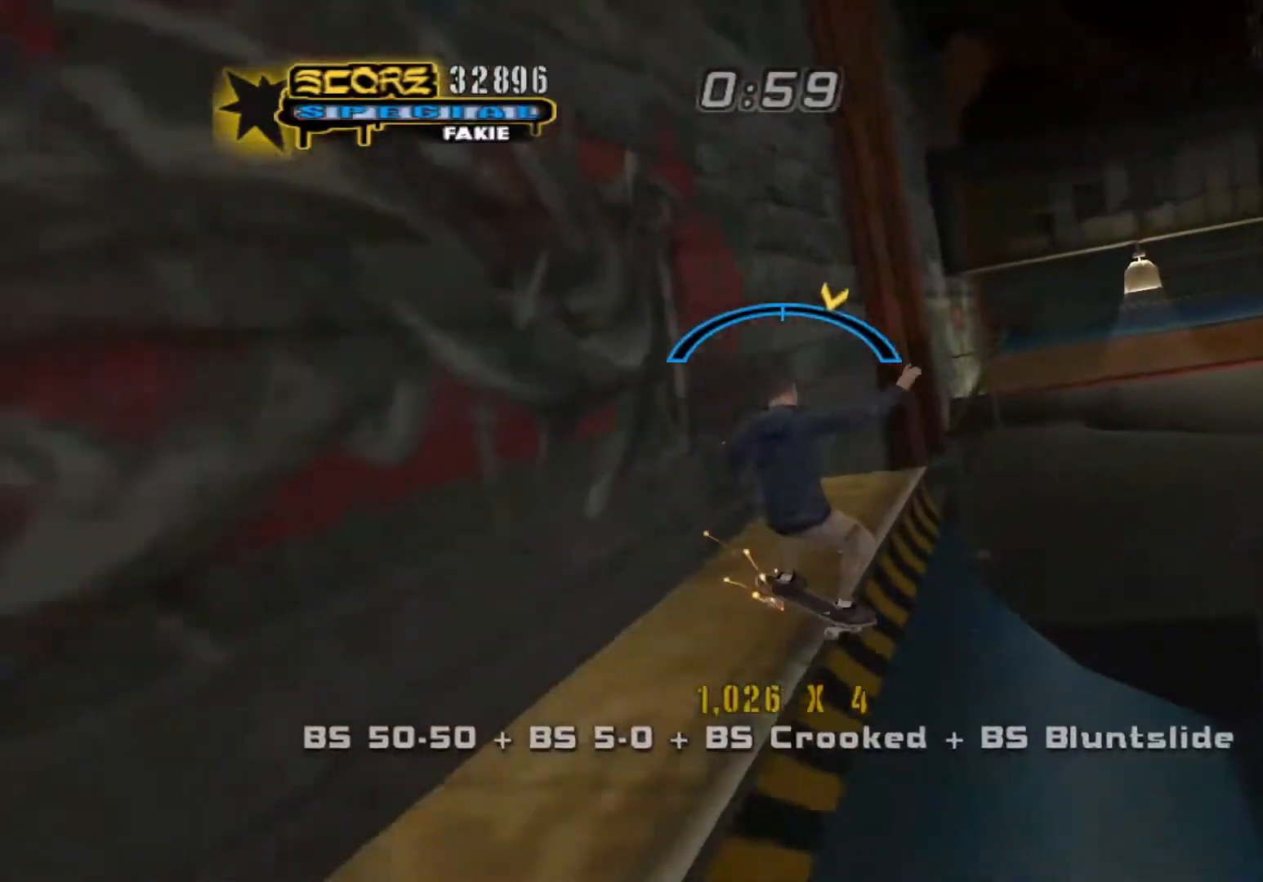
{"buttons": ["Y"], "events": [[17, "DPAD_RIGHT", "down"], [50, "X", "up"], [133, "DPAD_RIGHT", "up"], [167, "A", "down"], [250, "A", "up"], [383, "Y", "down"]]}
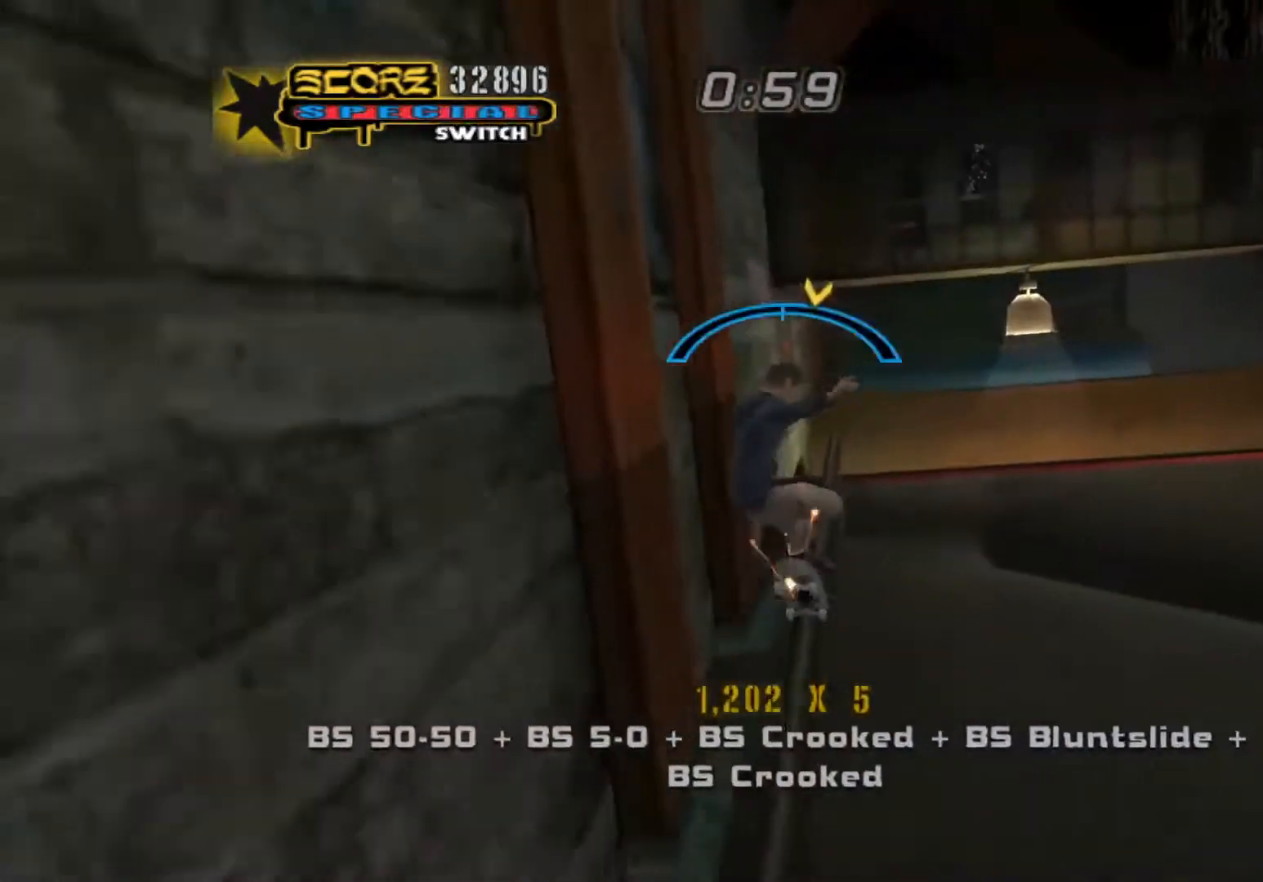
{"buttons": ["B"], "events": [[300, "DPAD_LEFT", "down"], [317, "Y", "up"], [400, "X", "down"], [417, "DPAD_LEFT", "up"], [450, "B", "down"], [467, "X", "up"]]}
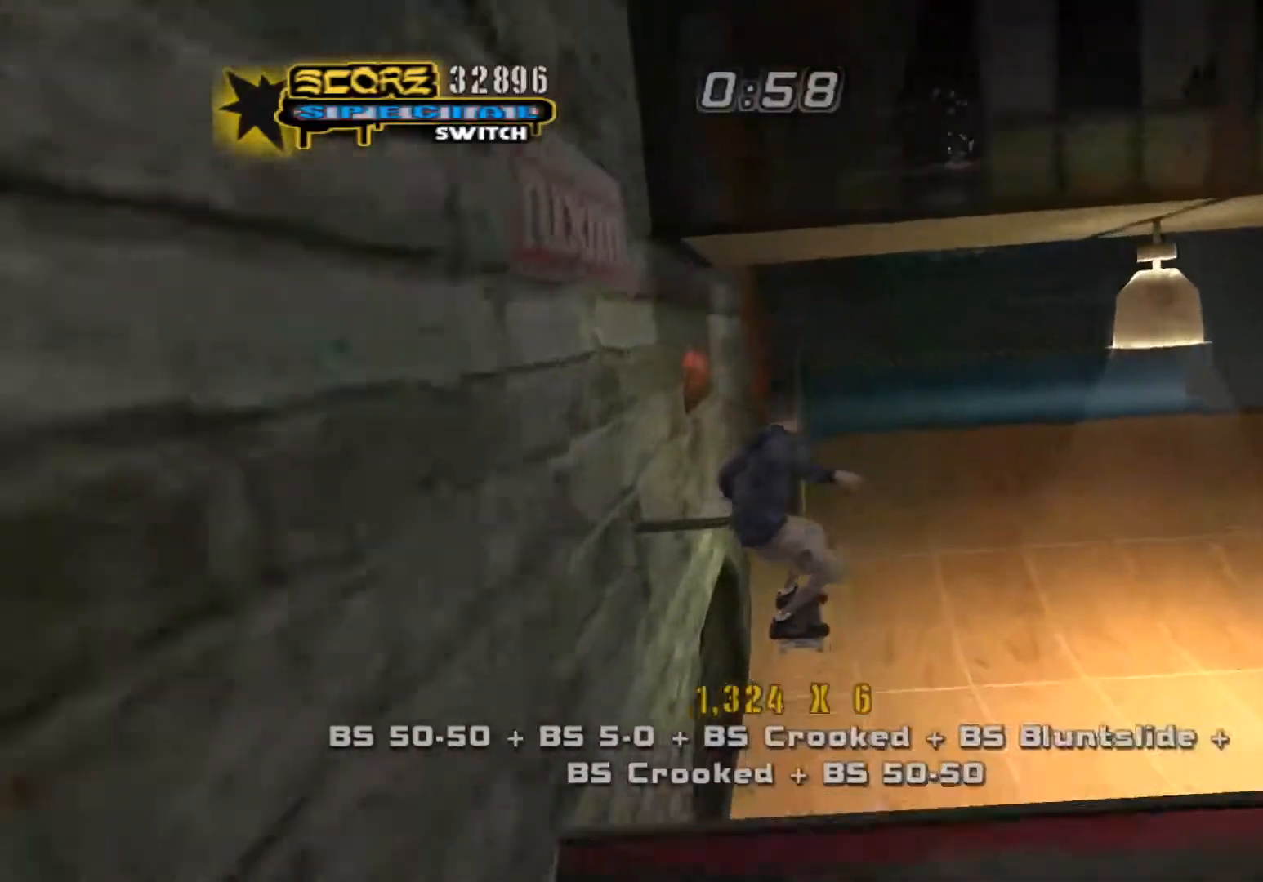
{"buttons": ["Y"], "events": [[67, "B", "up"], [67, "X", "down"], [167, "Y", "down"], [183, "X", "up"]]}
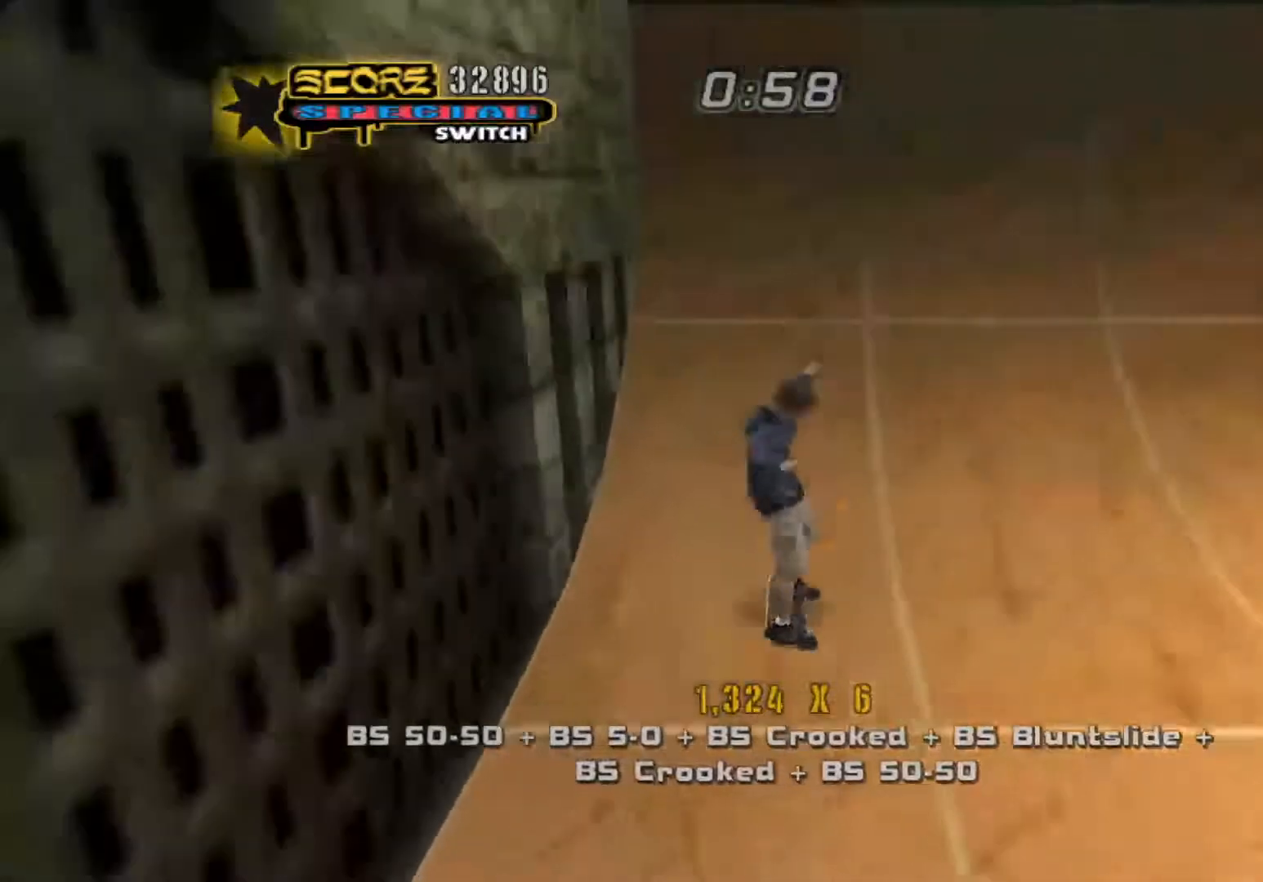
{"buttons": [], "events": [[33, "Y", "up"], [217, "DPAD_RIGHT", "down"], [267, "A", "down"], [417, "DPAD_RIGHT", "up"], [450, "A", "up"]]}
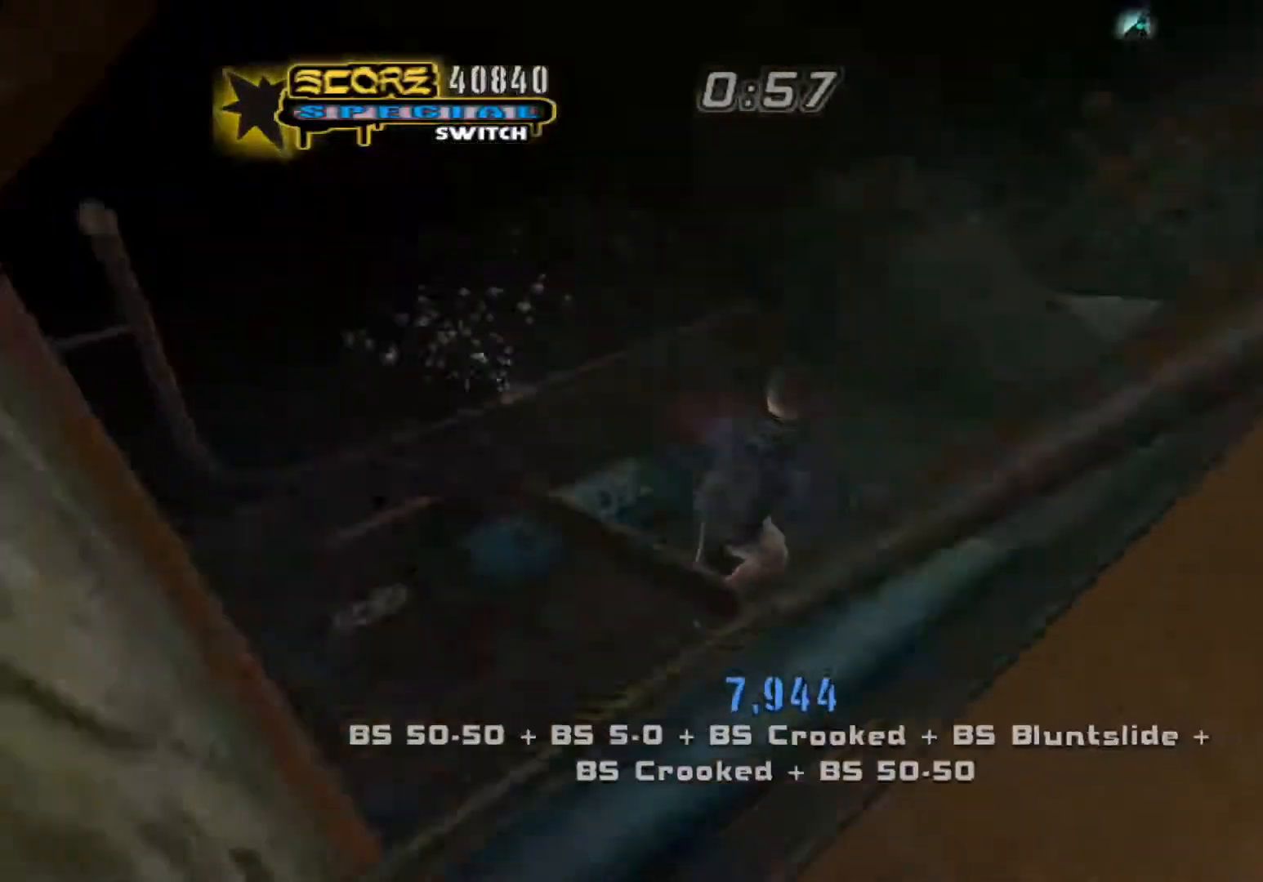
{"buttons": ["DPAD_LEFT"], "events": [[33, "DPAD_LEFT", "down"], [50, "X", "down"], [133, "X", "up"], [233, "X", "down"], [300, "X", "up"], [400, "X", "down"], [483, "X", "up"]]}
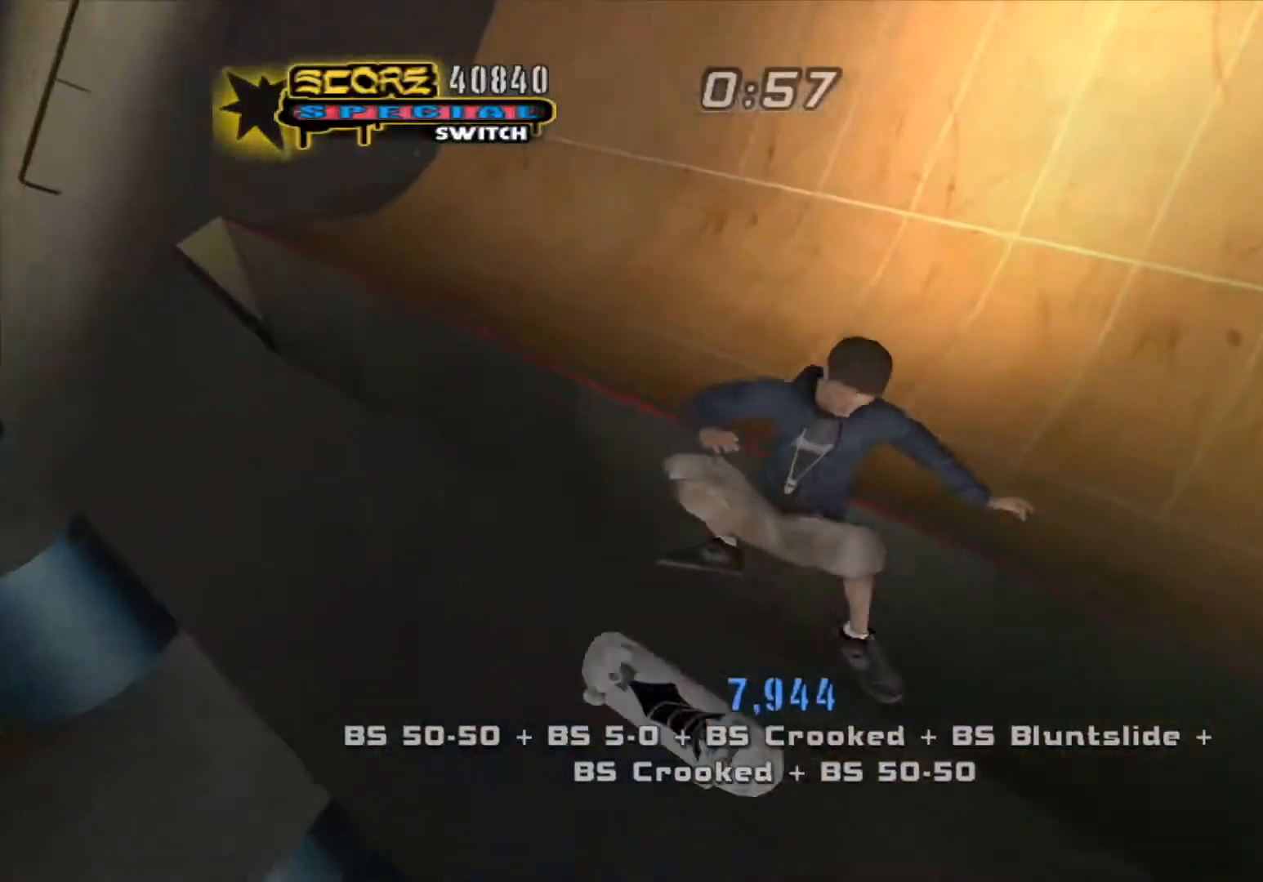
{"buttons": ["DPAD_LEFT"], "events": []}
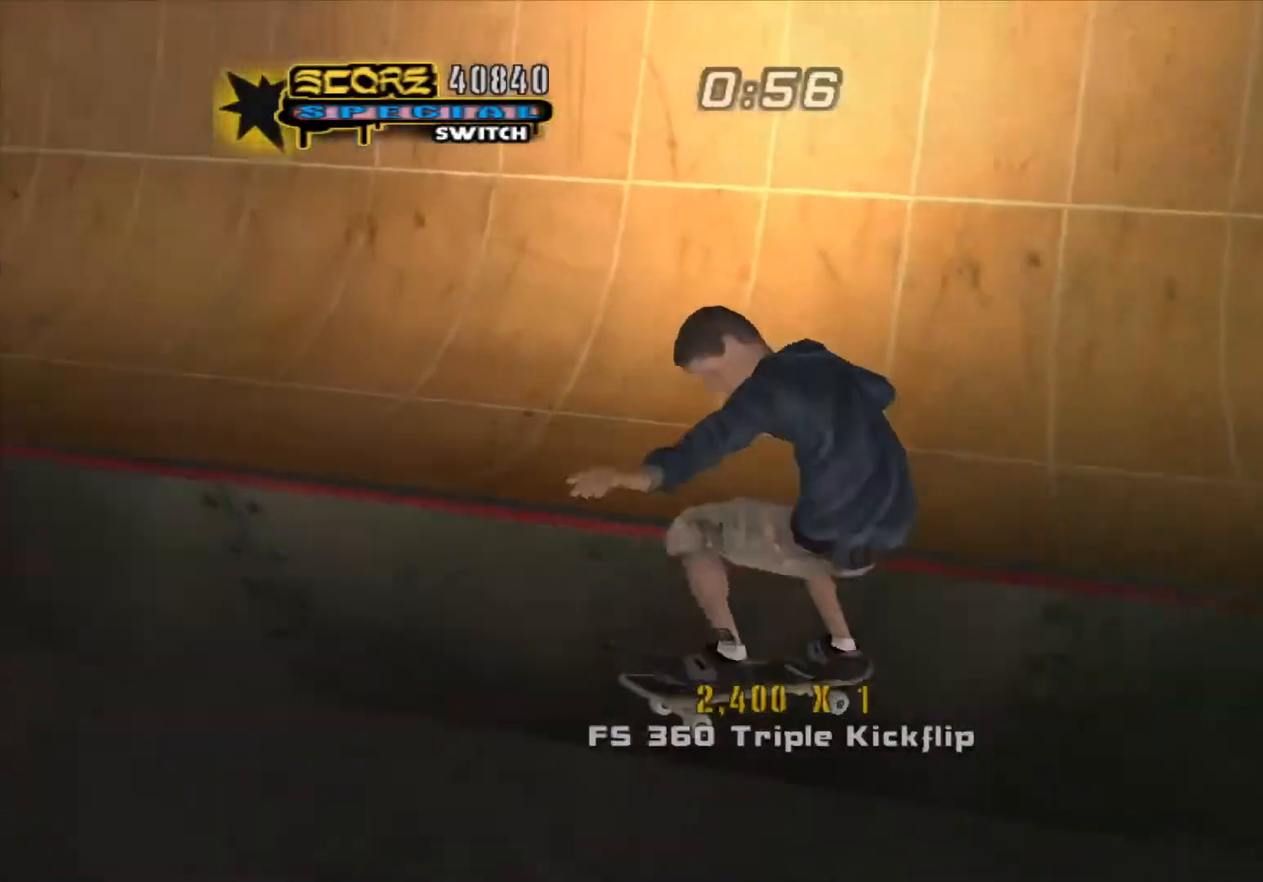
{"buttons": [], "events": [[183, "DPAD_LEFT", "up"]]}
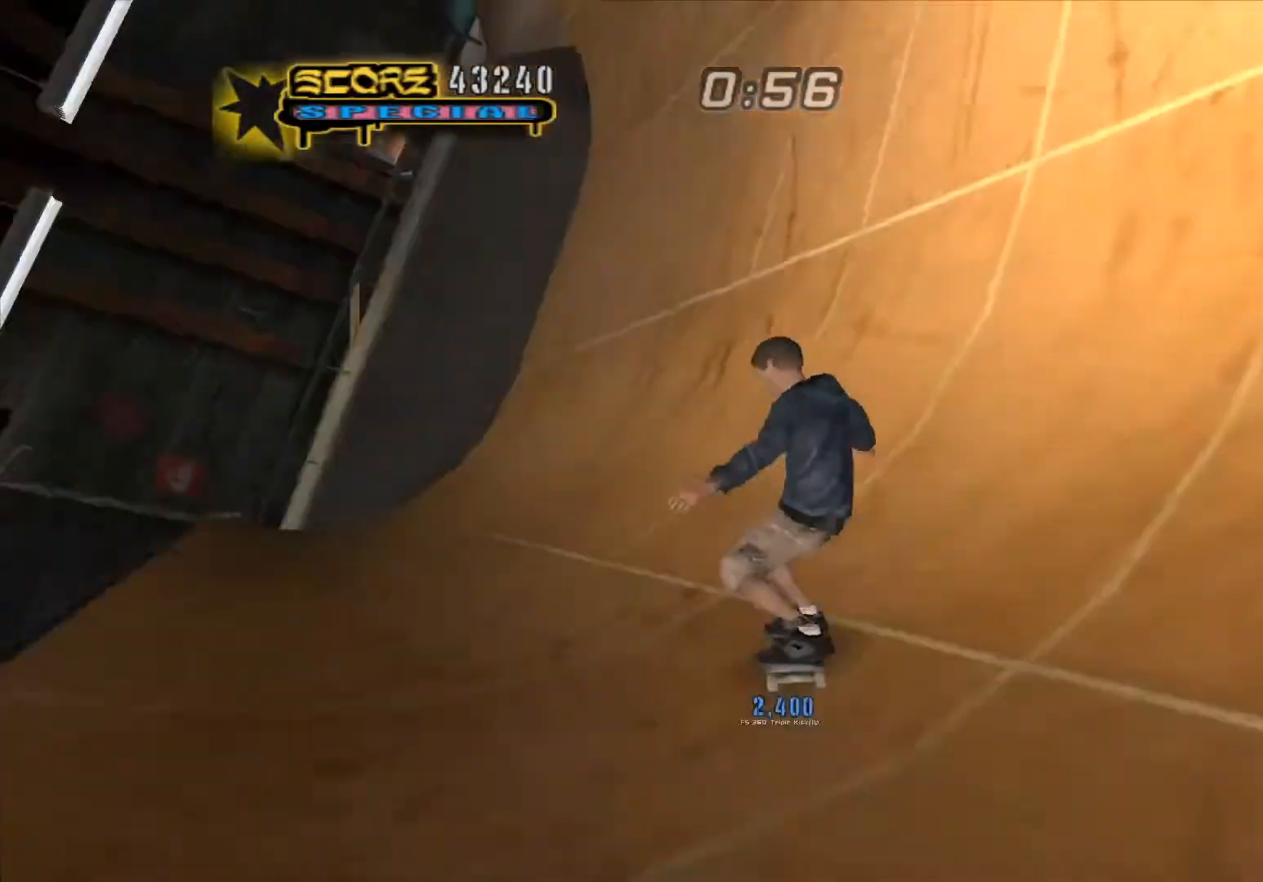
{"buttons": ["A", "DPAD_RIGHT"], "events": [[17, "A", "down"], [183, "DPAD_RIGHT", "down"]]}
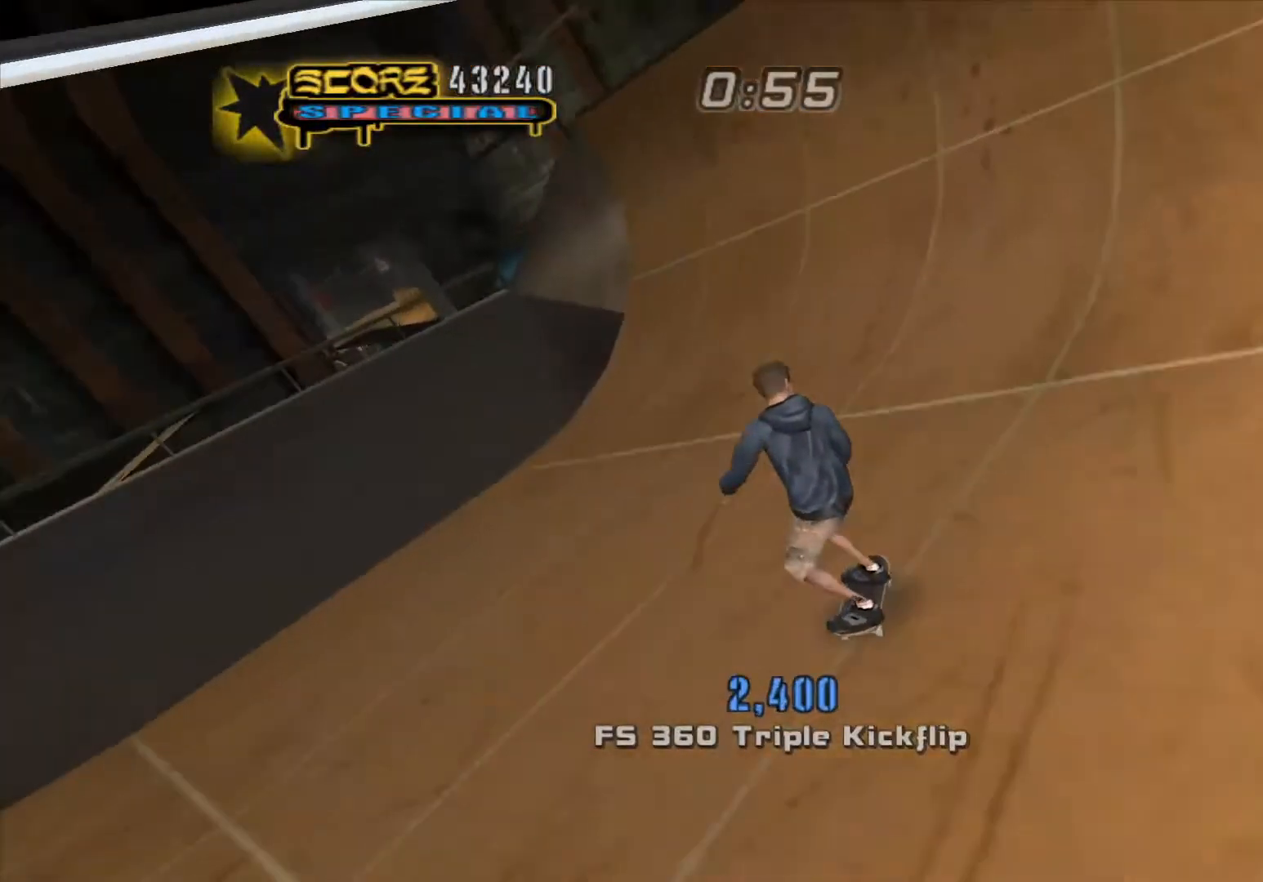
{"buttons": ["Y"], "events": [[33, "DPAD_RIGHT", "up"], [350, "A", "up"], [450, "Y", "down"]]}
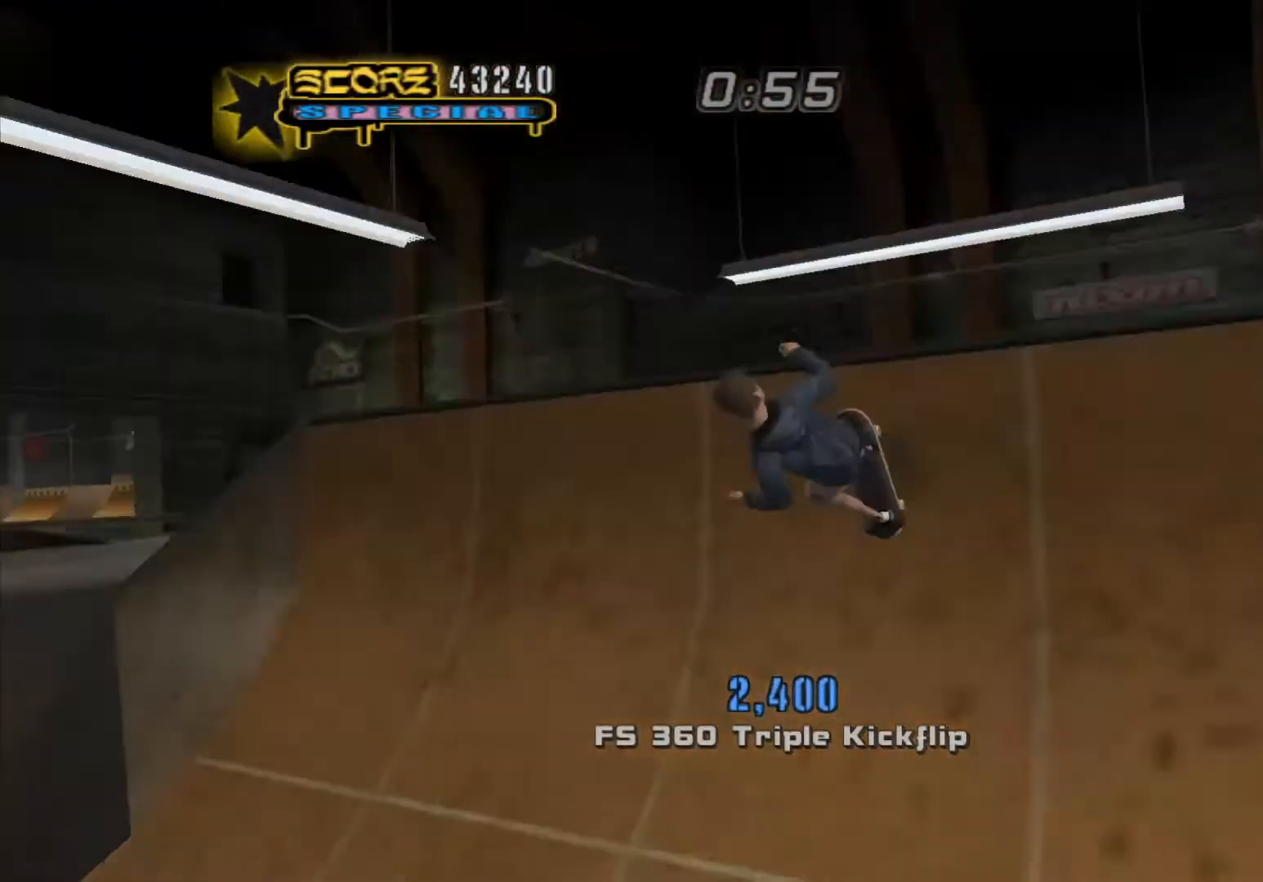
{"buttons": ["A"], "events": [[383, "A", "down"], [400, "Y", "up"]]}
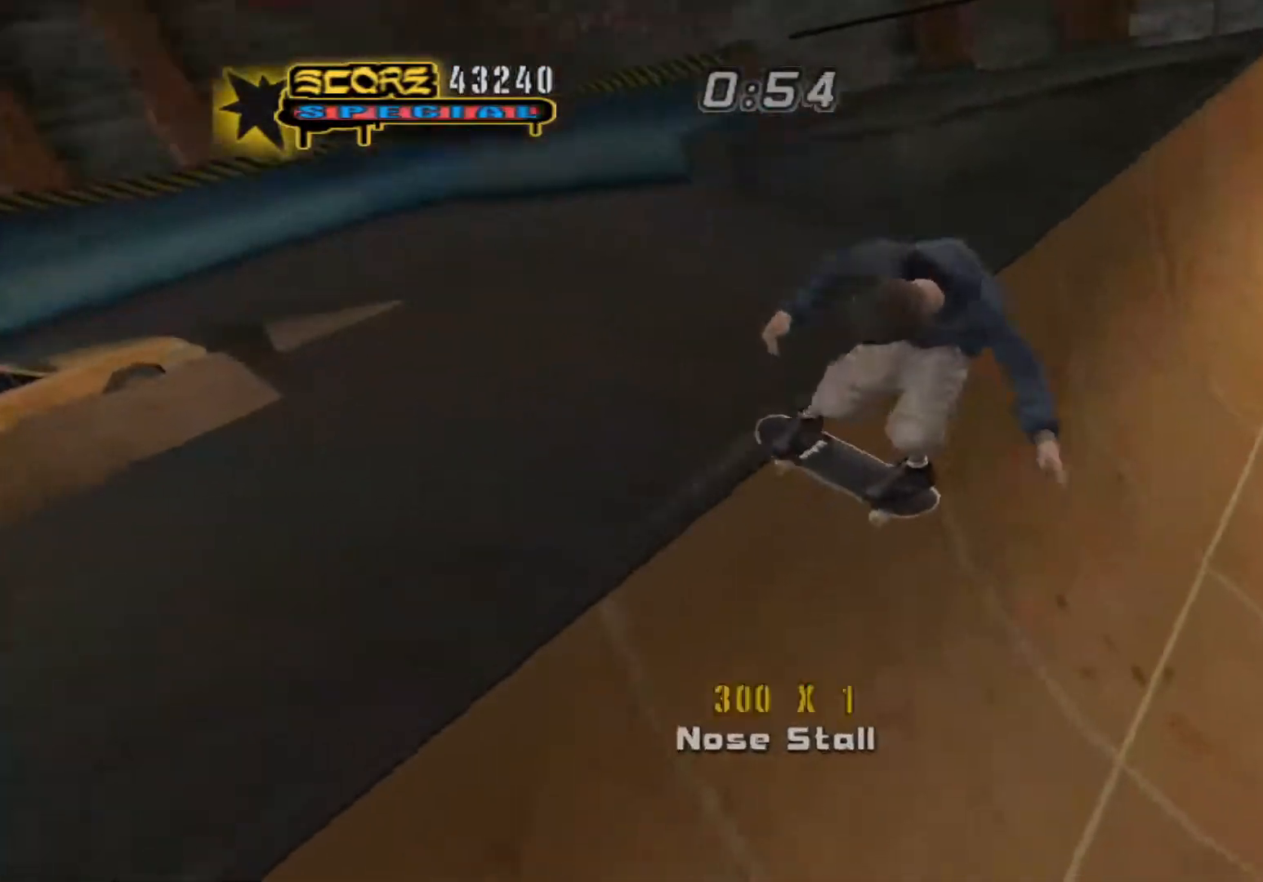
{"buttons": ["Y"], "events": [[17, "A", "up"], [17, "Y", "down"]]}
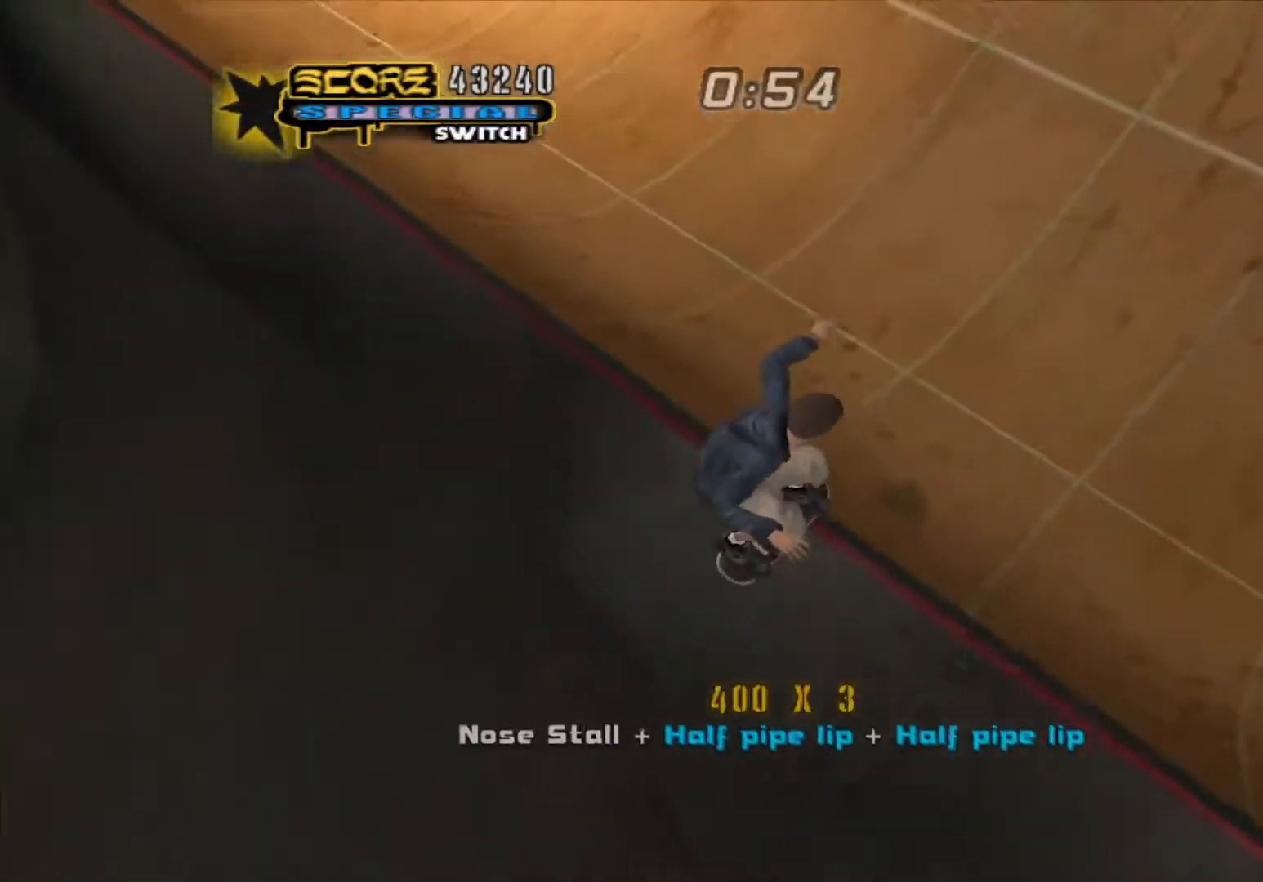
{"buttons": ["B", "Y"], "events": [[333, "Y", "up"], [417, "B", "down"], [467, "Y", "down"]]}
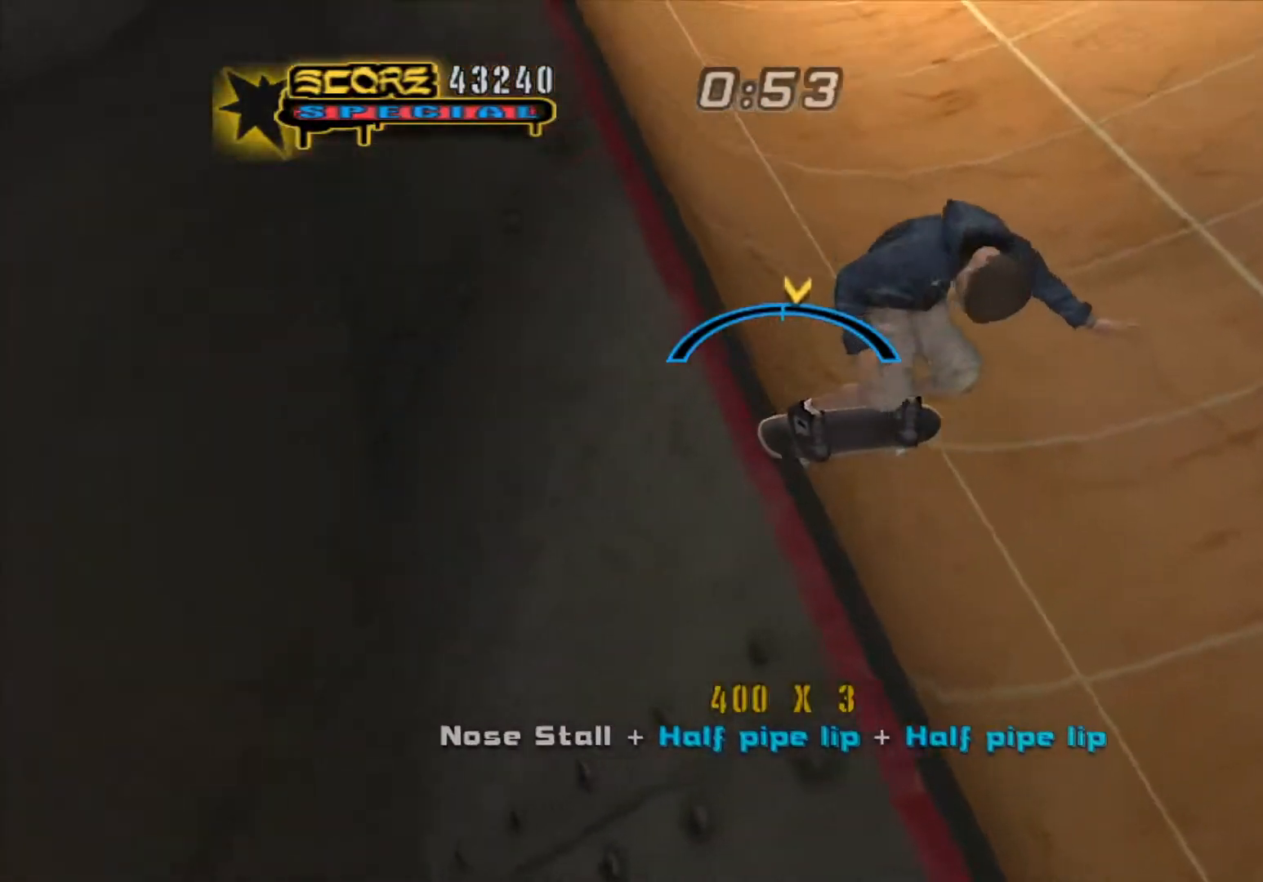
{"buttons": [], "events": [[50, "B", "up"], [50, "Y", "up"], [133, "B", "down"], [167, "DPAD_LEFT", "down"], [267, "B", "up"], [283, "DPAD_LEFT", "up"], [367, "B", "down"], [367, "Y", "down"], [500, "B", "up"], [500, "Y", "up"]]}
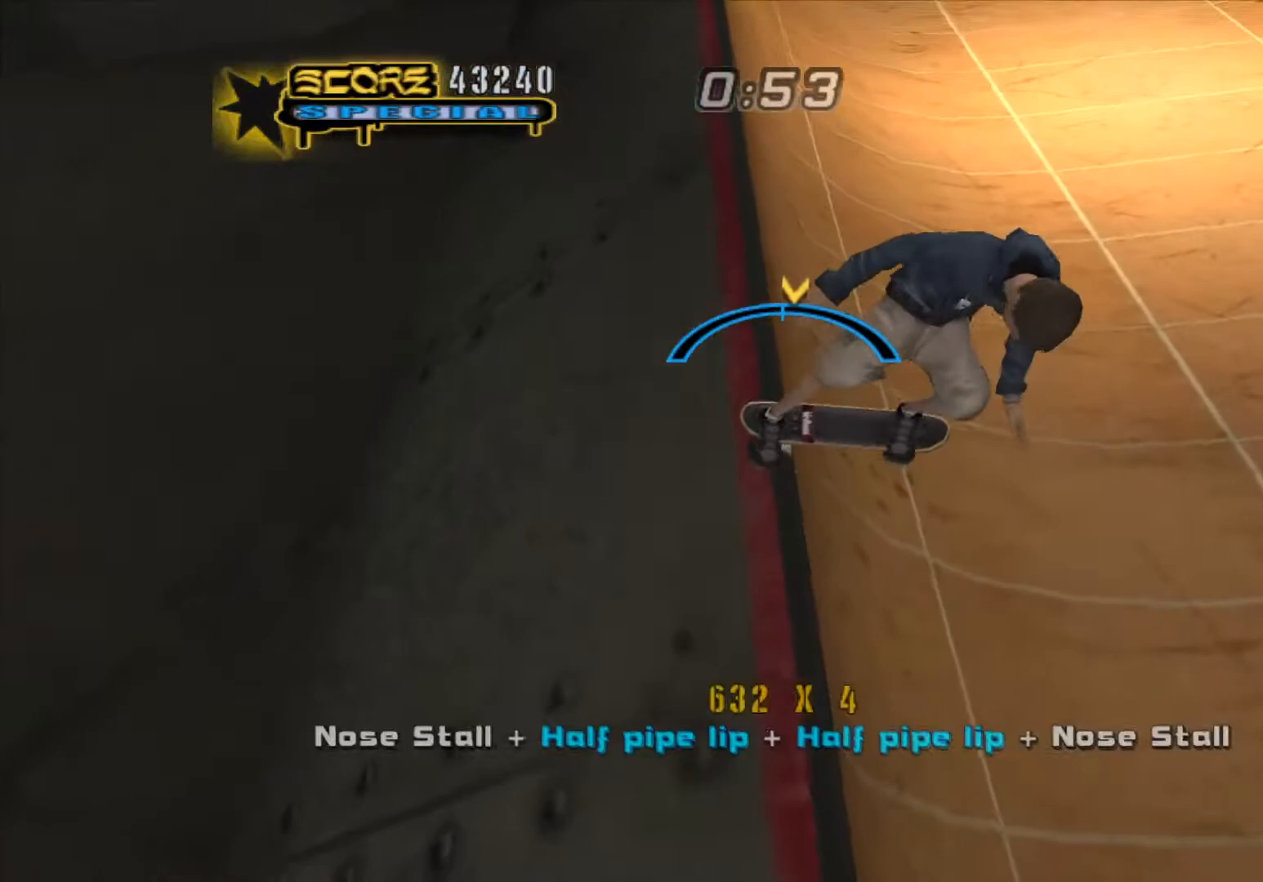
{"buttons": [], "events": [[83, "B", "down"], [117, "Y", "down"], [183, "DPAD_RIGHT", "down"], [183, "Y", "up"], [200, "B", "up"], [317, "B", "down"], [317, "DPAD_RIGHT", "up"], [317, "Y", "down"], [400, "Y", "up"], [467, "B", "up"]]}
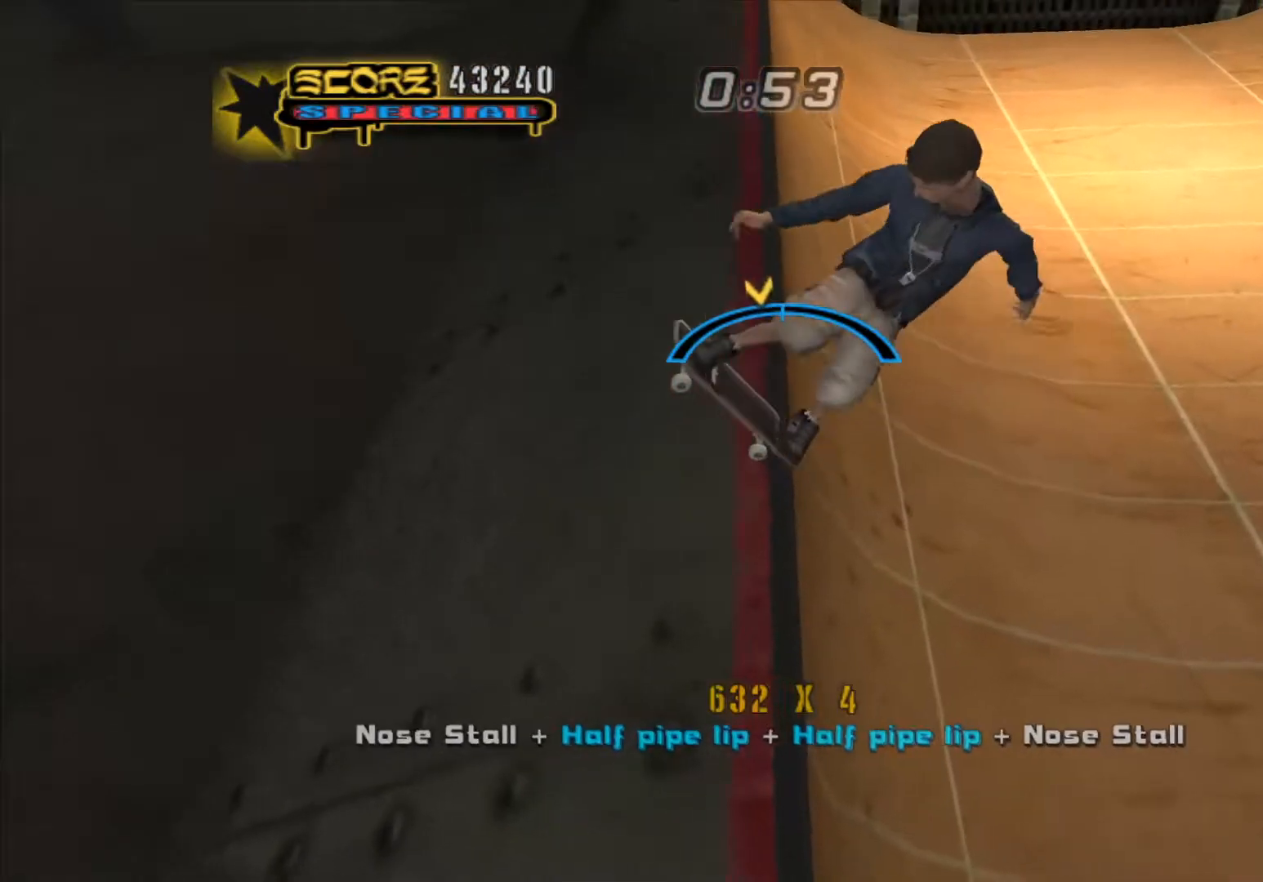
{"buttons": ["A", "B", "Y"], "events": [[33, "Y", "down"], [133, "B", "down"], [167, "Y", "up"], [250, "Y", "down"], [283, "B", "up"], [383, "A", "down"], [383, "B", "down"], [433, "Y", "up"], [500, "Y", "down"]]}
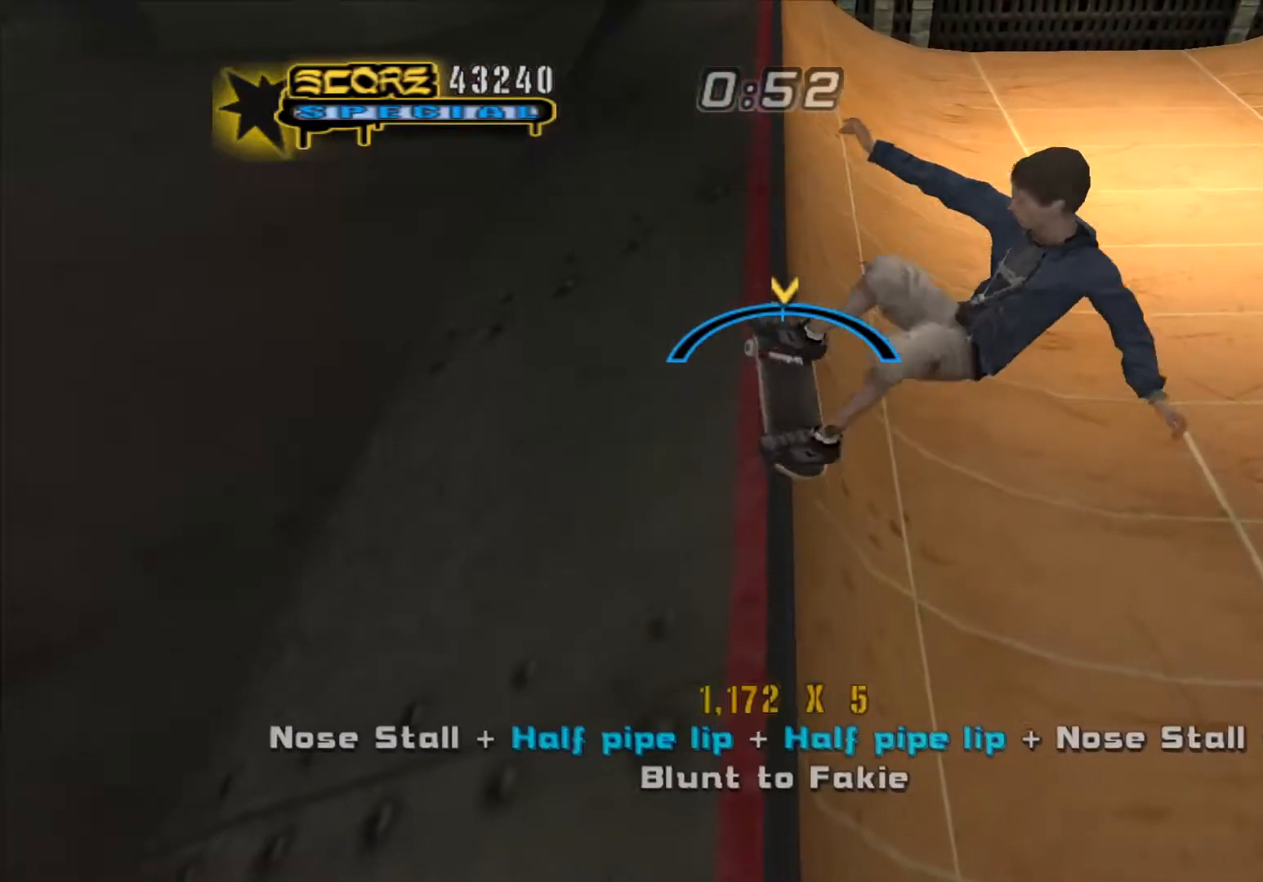
{"buttons": ["Y"], "events": [[50, "A", "up"], [50, "B", "up"]]}
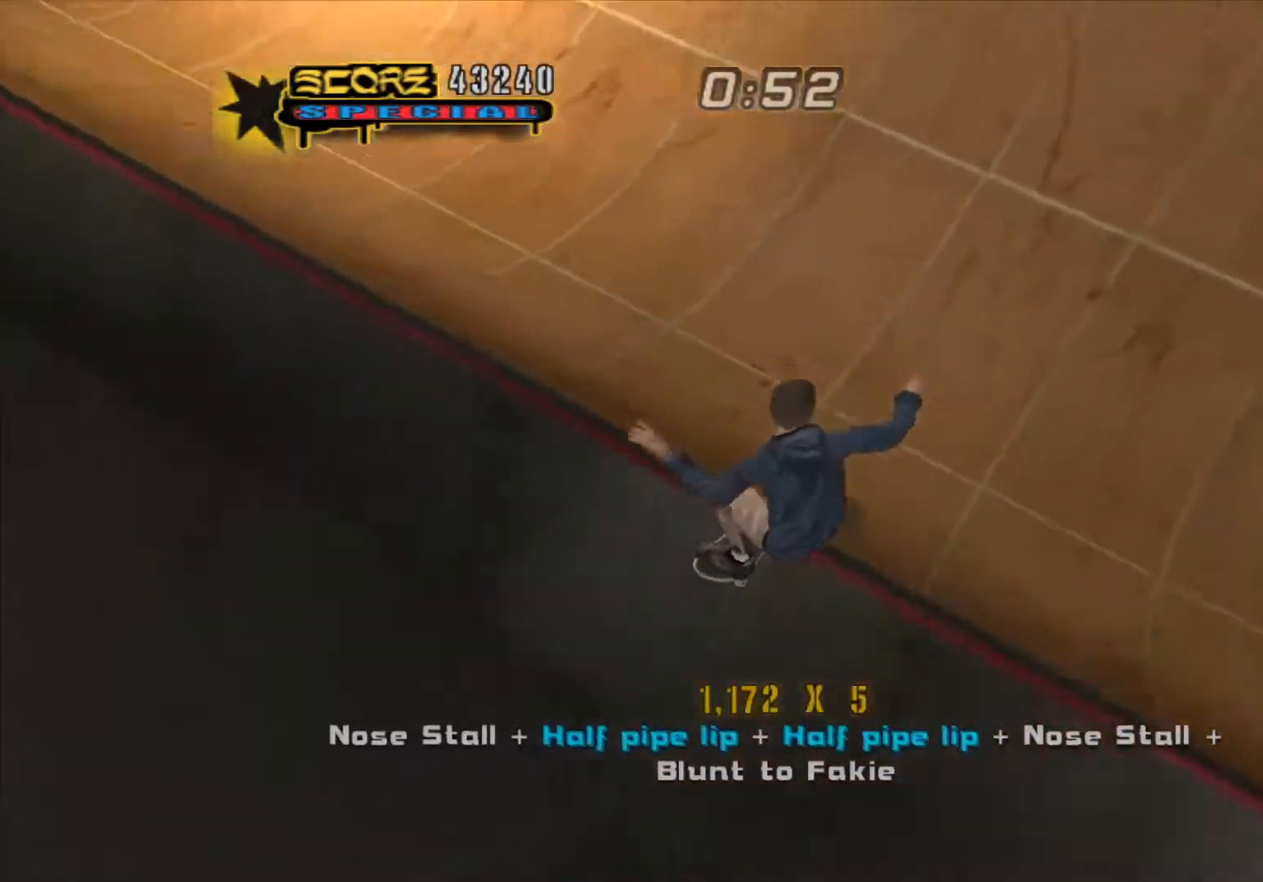
{"buttons": ["A"], "events": [[67, "Y", "up"], [300, "A", "down"]]}